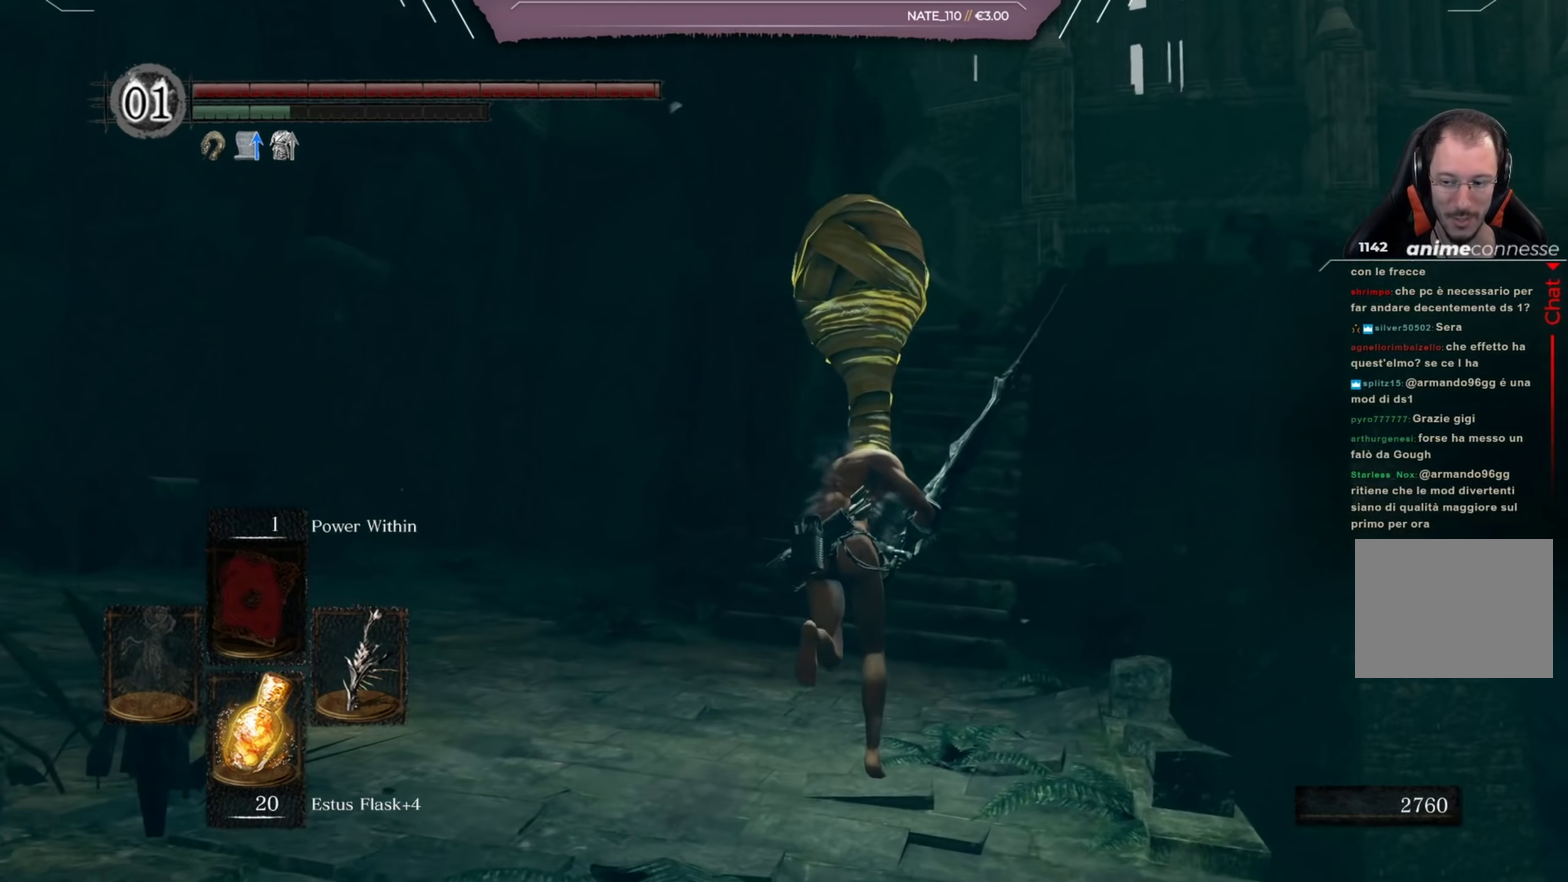
Gameplay with a controller (Xbox layout); each line is a JSON object with the inputs held at the frame after it (dt_ms = milliseconds from this image to that frame). "button_events" lists button changes between this image and that frame as [ms after this image, input, new state], when the widget could be followed in between (sticks are given only as held states). Not read: L2 R2.
{"dt_ms": 501, "buttons": ["B"], "left_stick": "up-right", "right_stick": "down-left", "button_events": []}
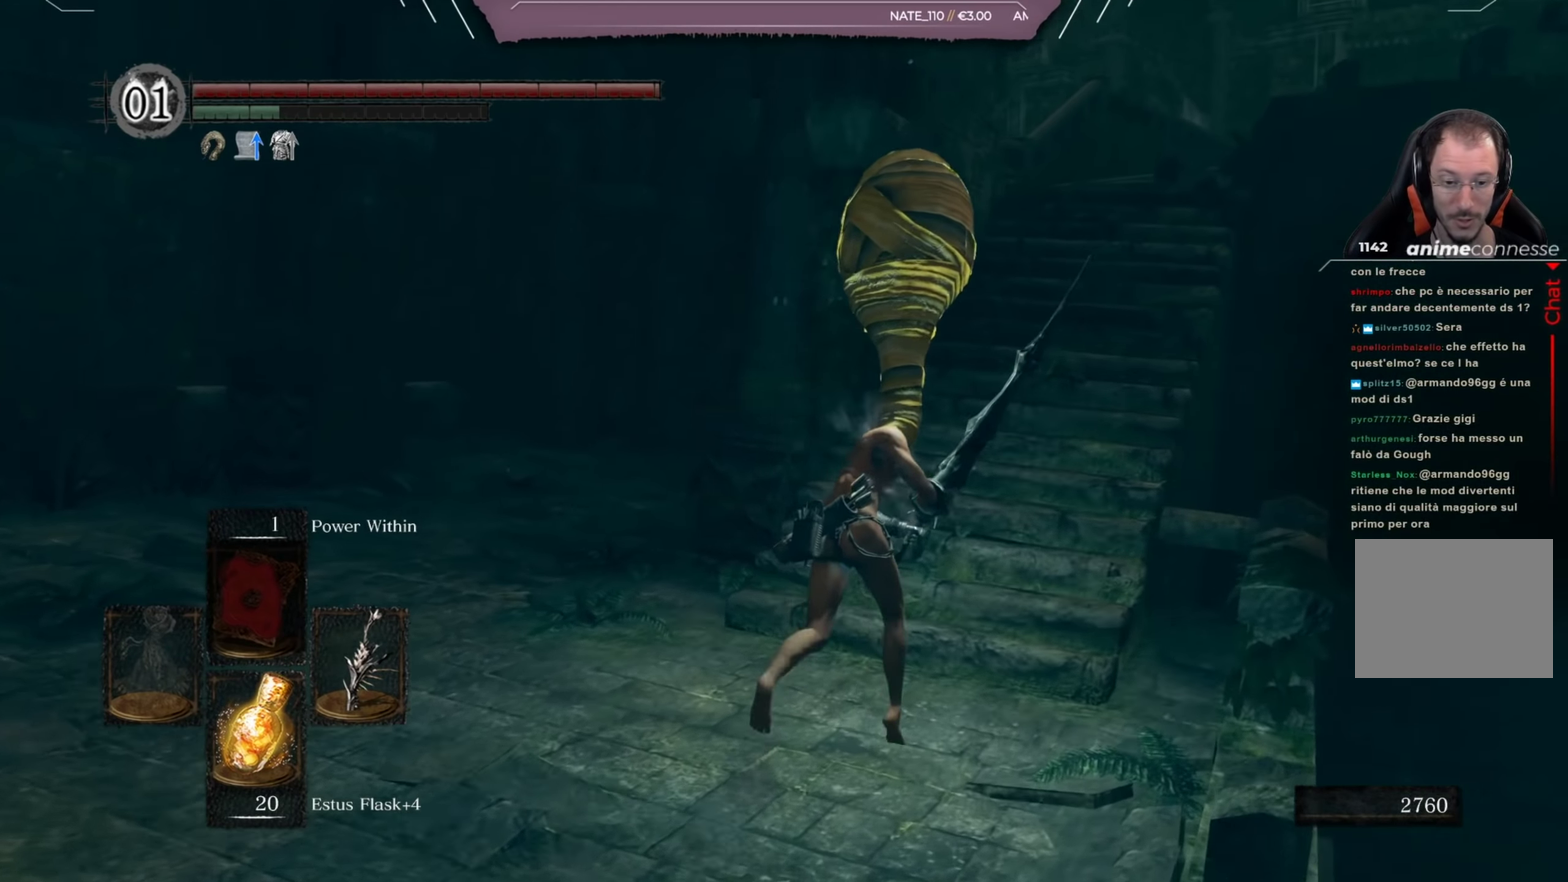
{"dt_ms": 500, "buttons": ["B"], "left_stick": "up-right", "right_stick": "down-left", "button_events": []}
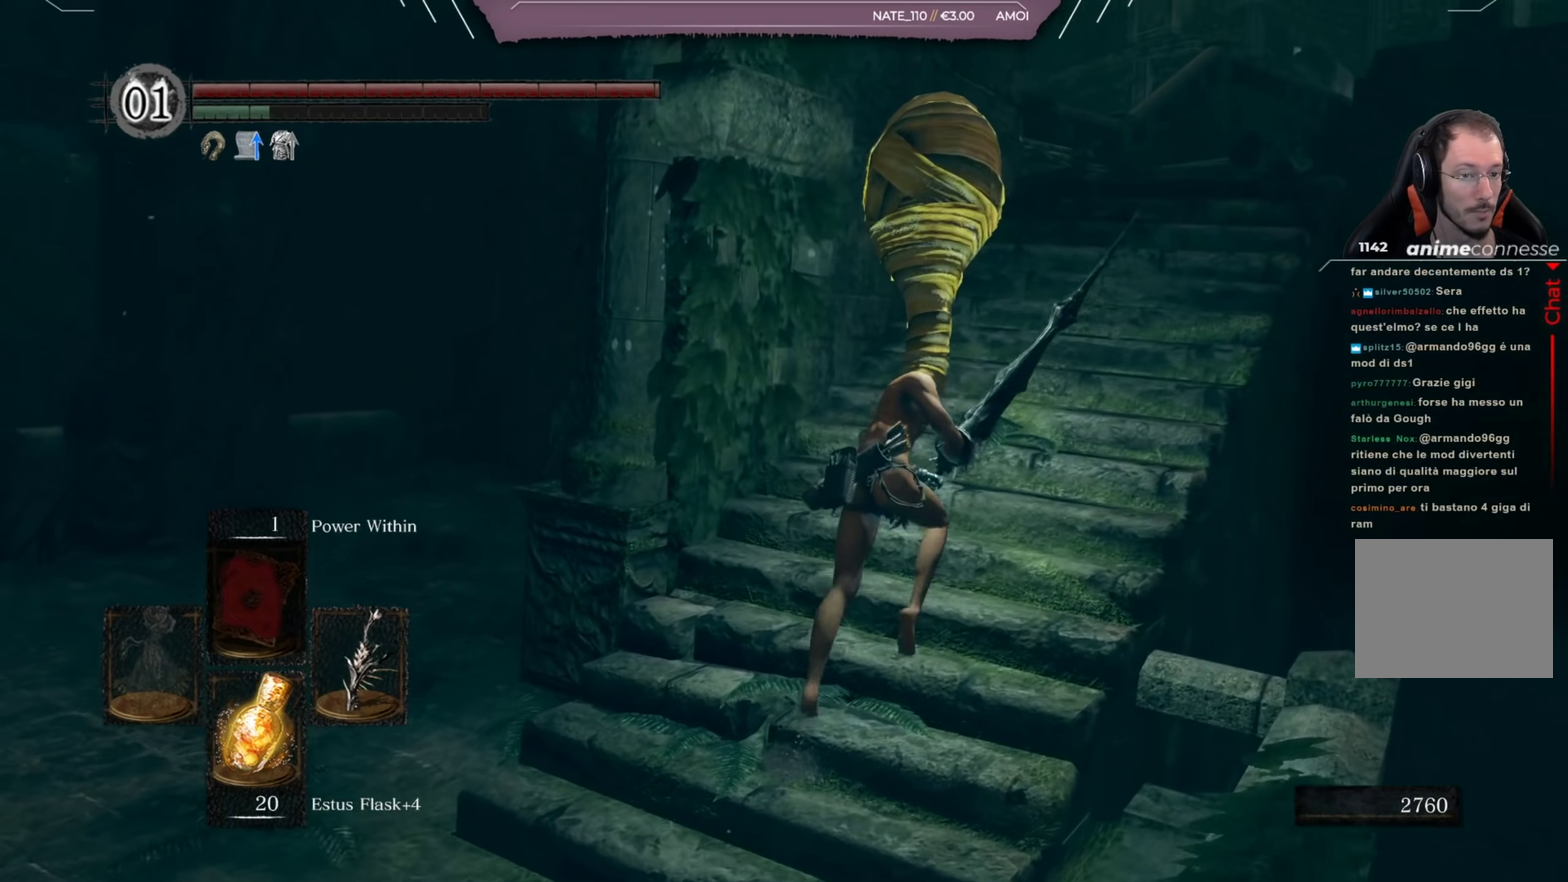
{"dt_ms": 501, "buttons": ["B"], "left_stick": "up-right", "right_stick": "left", "button_events": []}
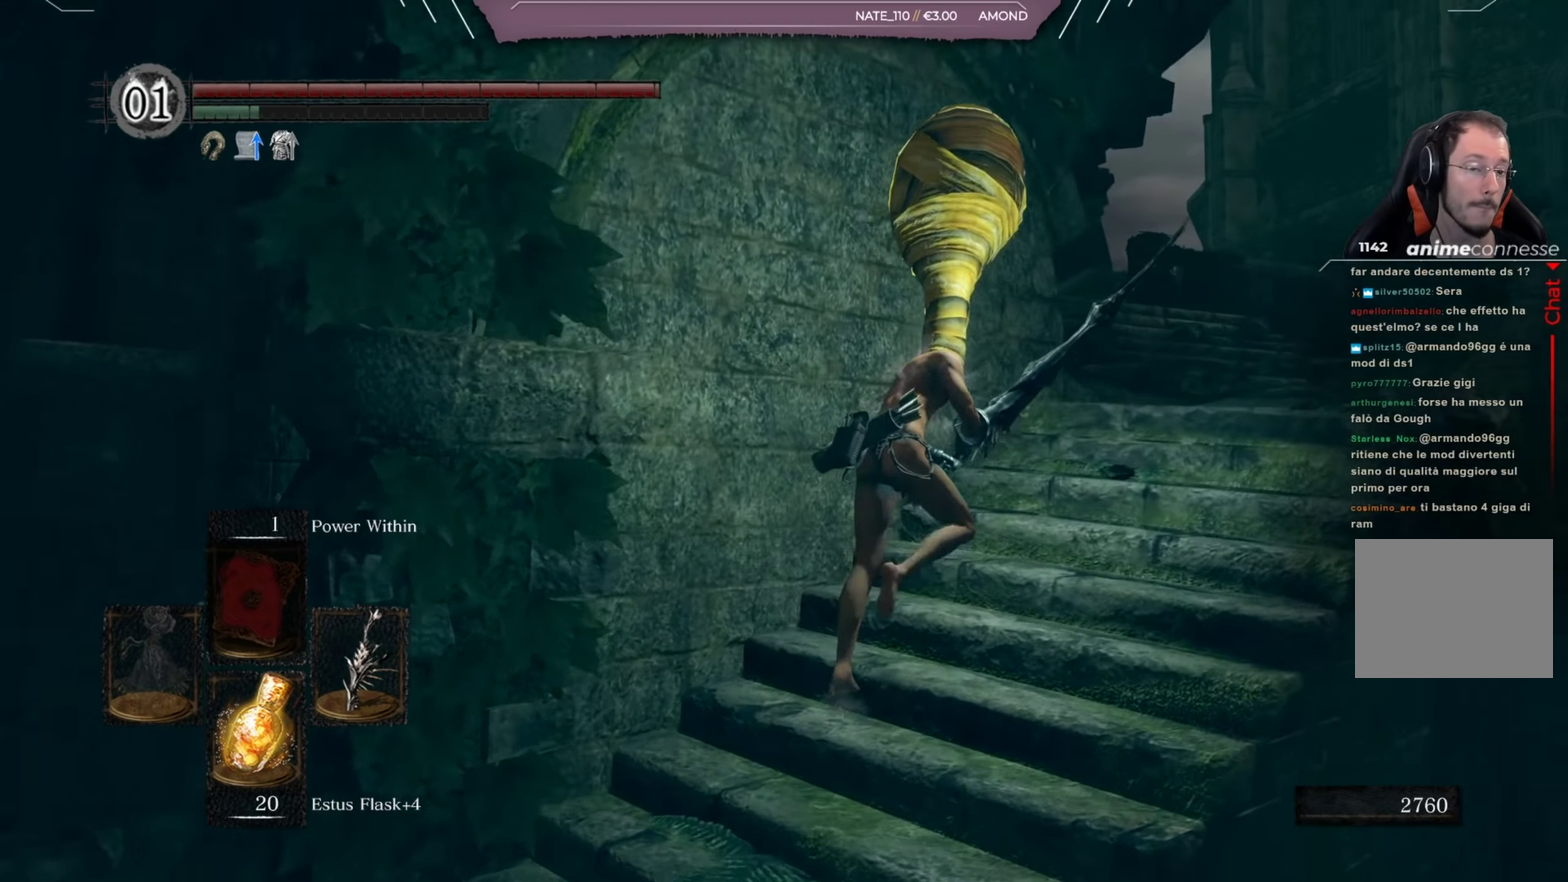
{"dt_ms": 250, "buttons": ["B"], "left_stick": "up-right", "right_stick": "left", "button_events": []}
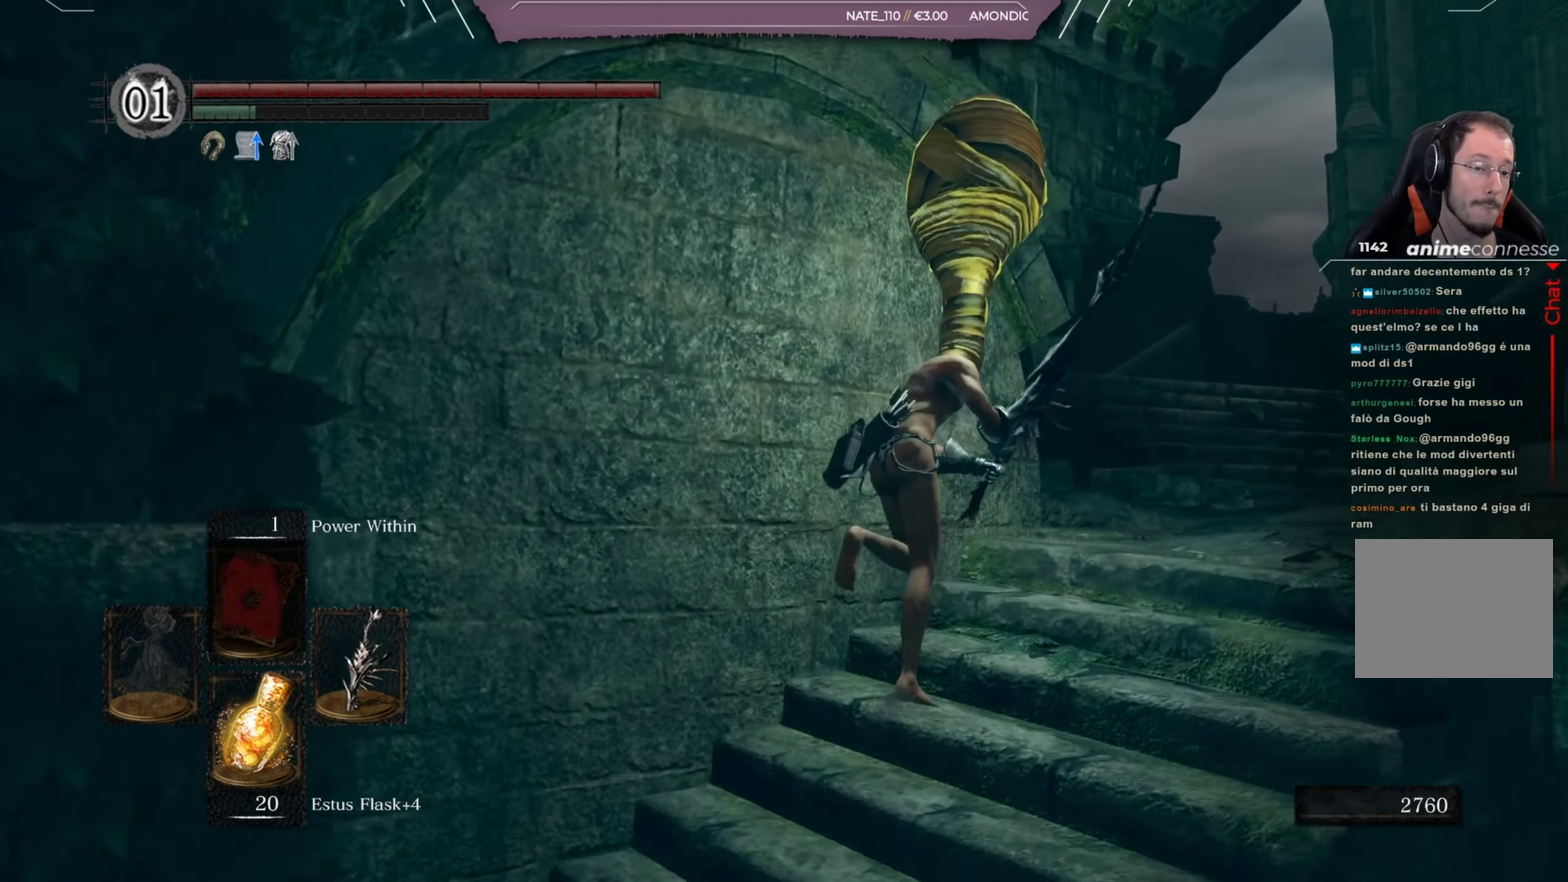
{"dt_ms": 400, "buttons": ["B"], "left_stick": "up-right", "right_stick": "down-left", "button_events": []}
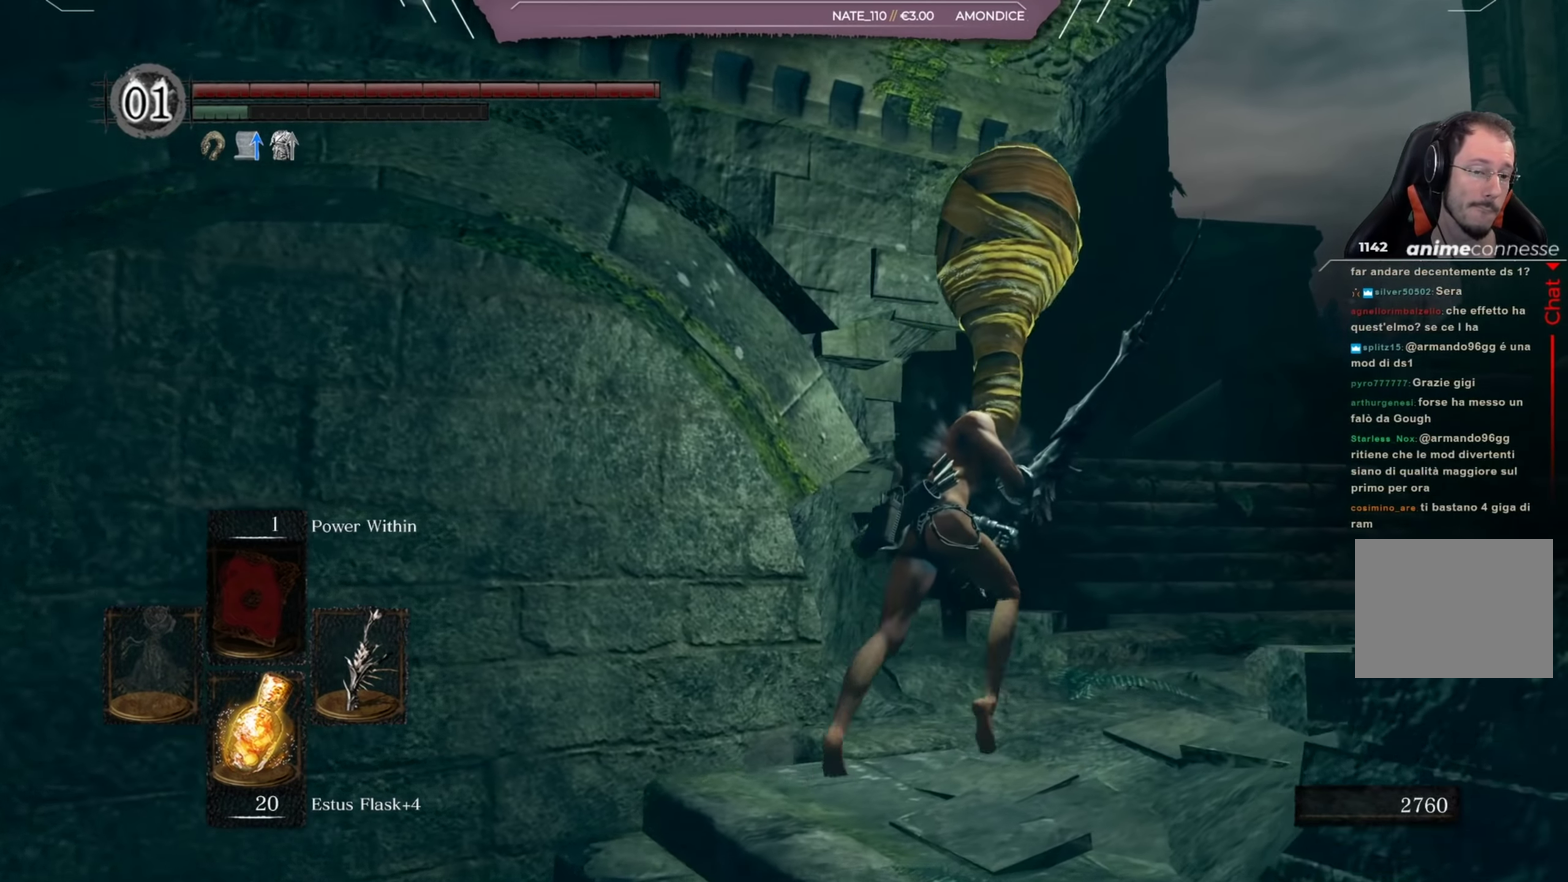
{"dt_ms": 351, "buttons": ["B"], "left_stick": "up-right", "right_stick": "left", "button_events": []}
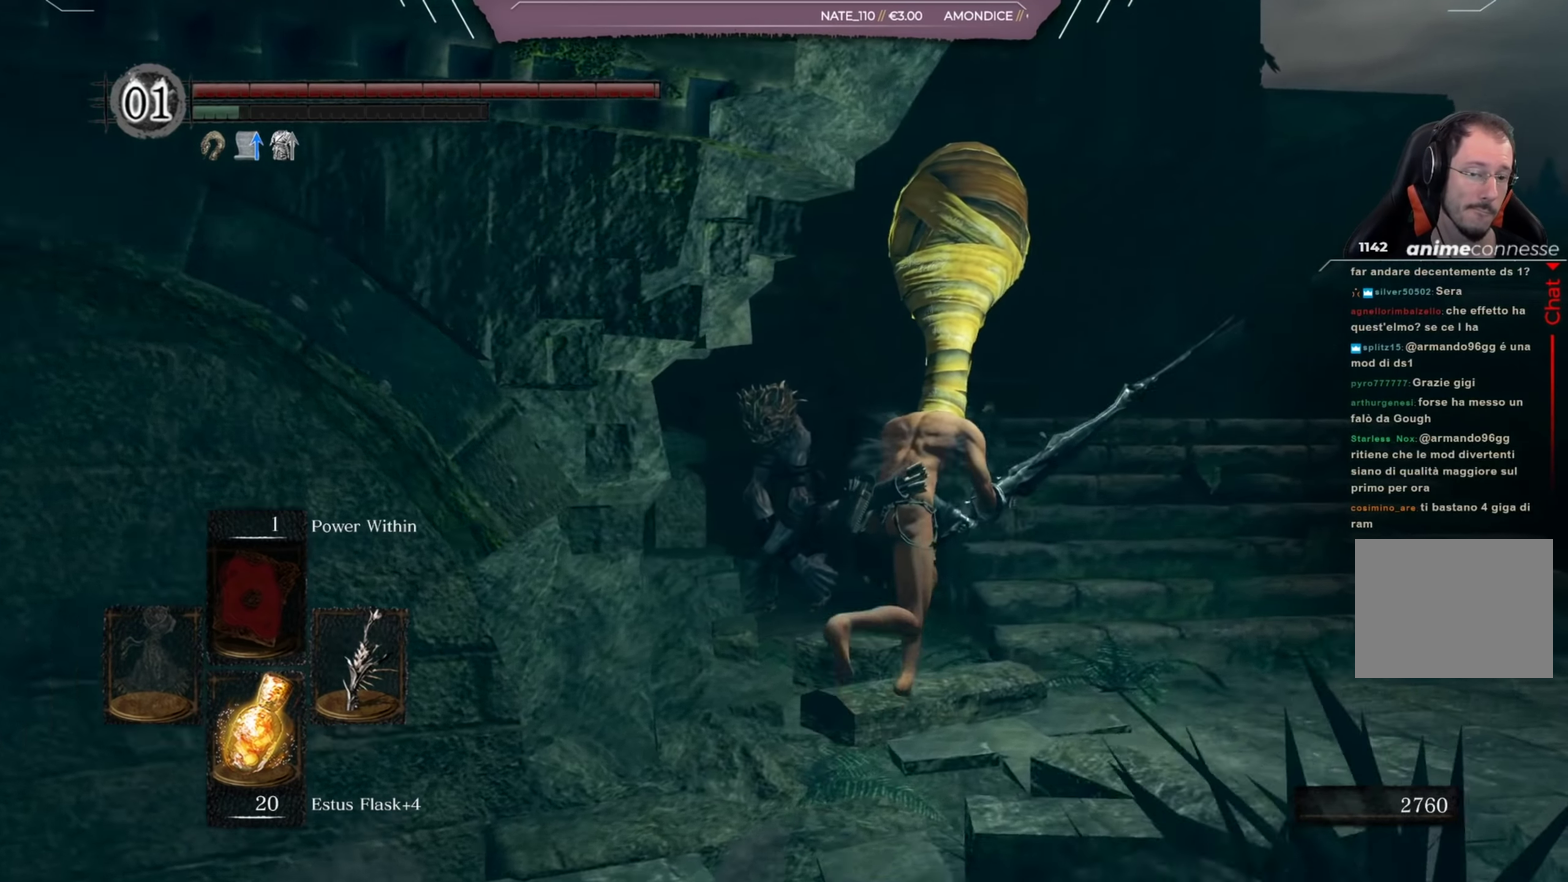
{"dt_ms": 250, "buttons": ["B"], "left_stick": "up-right", "right_stick": "down-left", "button_events": []}
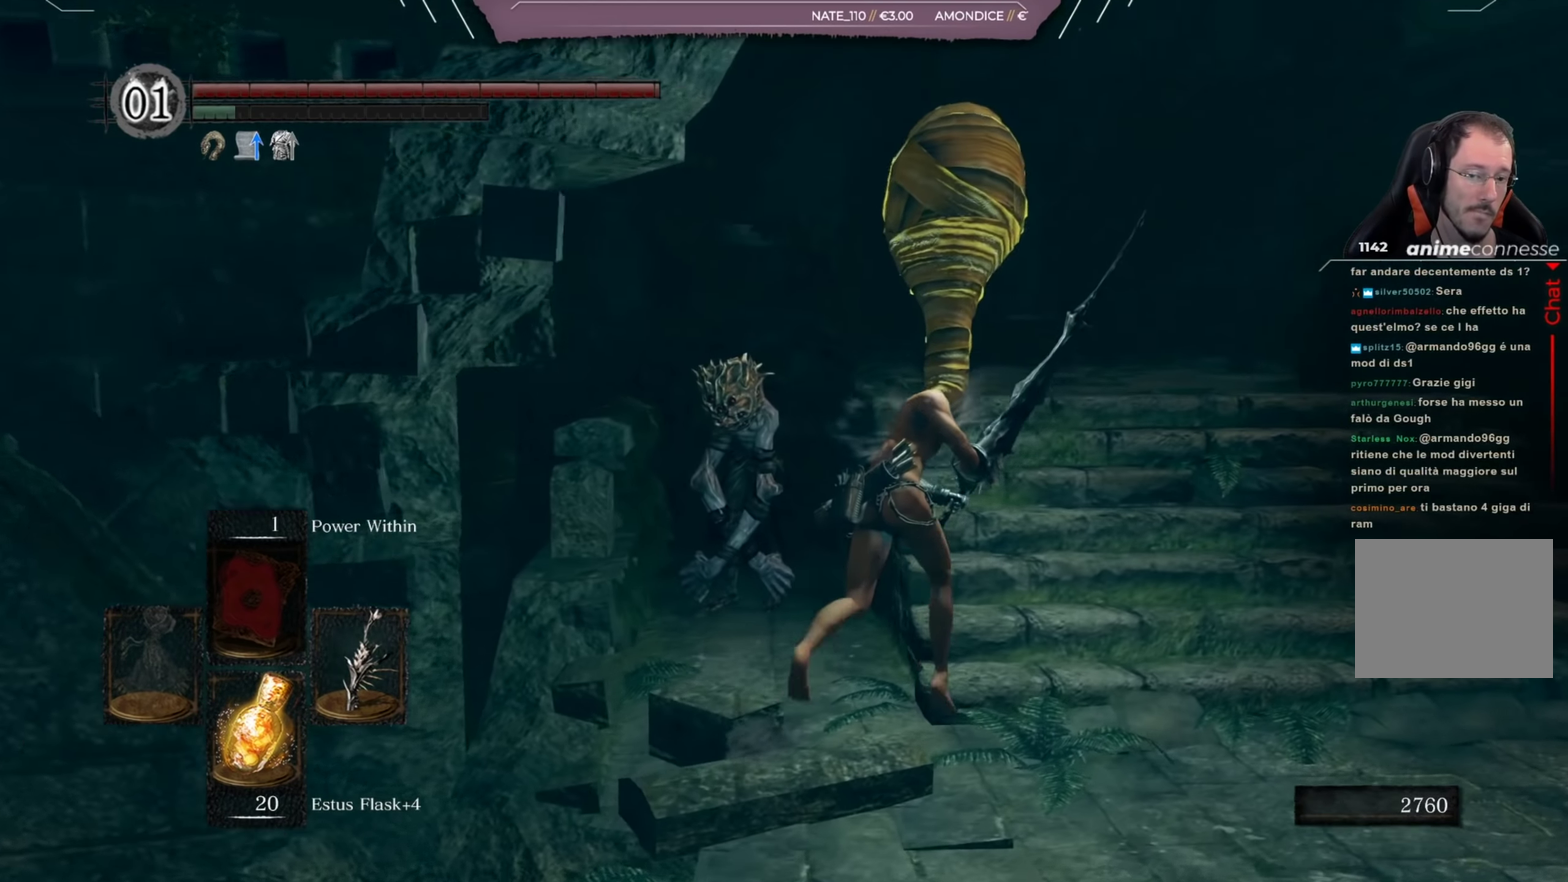
{"dt_ms": 400, "buttons": [], "left_stick": "up-left", "right_stick": "center", "button_events": [[150, "B", "up"], [200, "R1", "down"], [283, "R1", "up"]]}
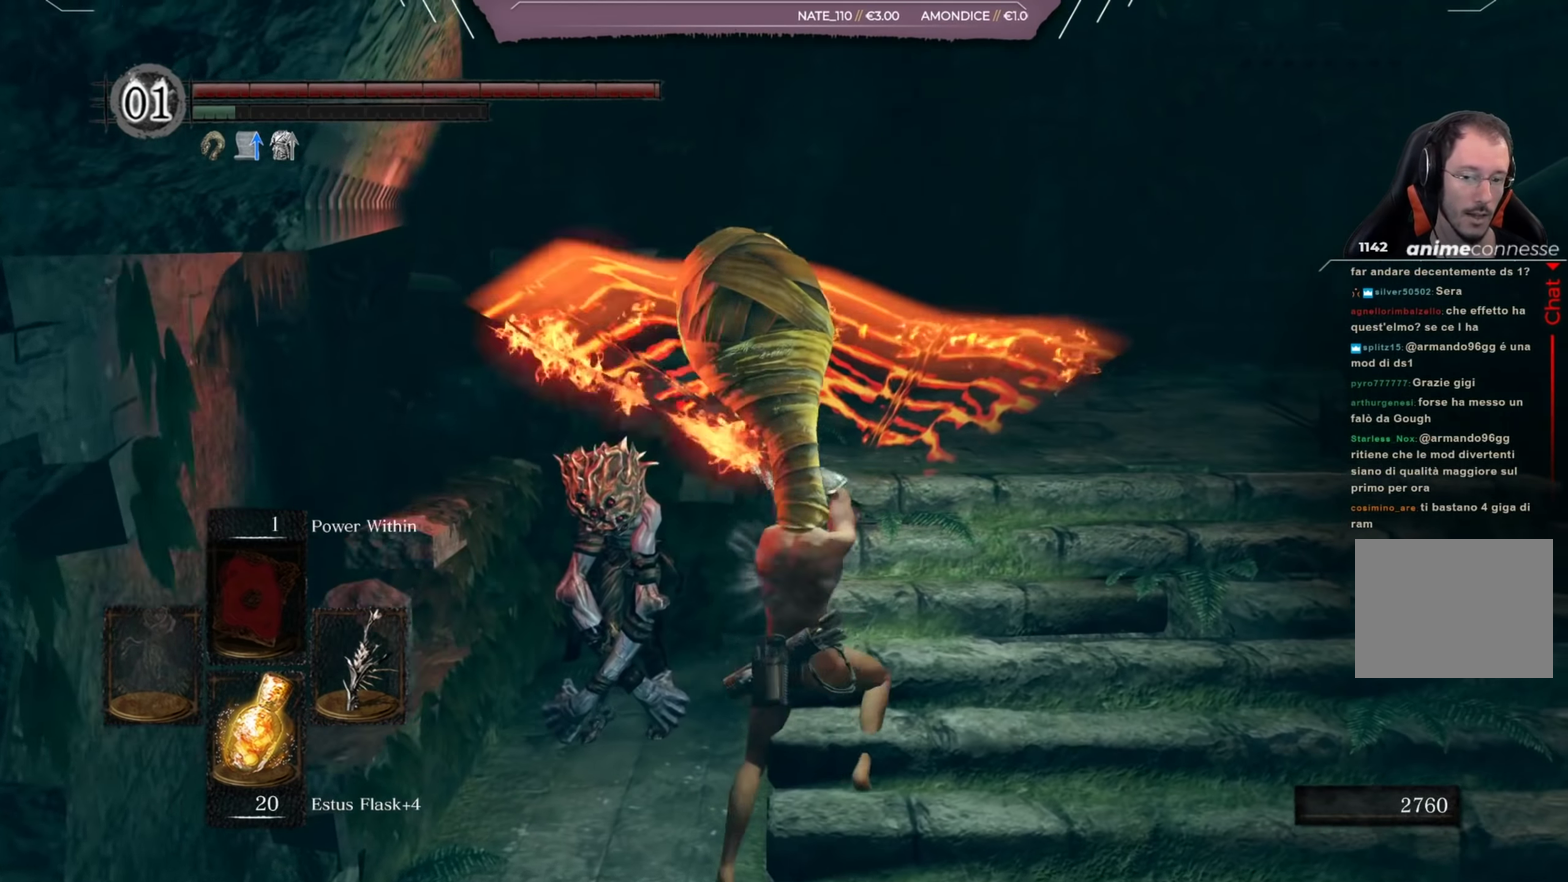
{"dt_ms": 401, "buttons": [], "left_stick": "up", "right_stick": "center", "button_events": []}
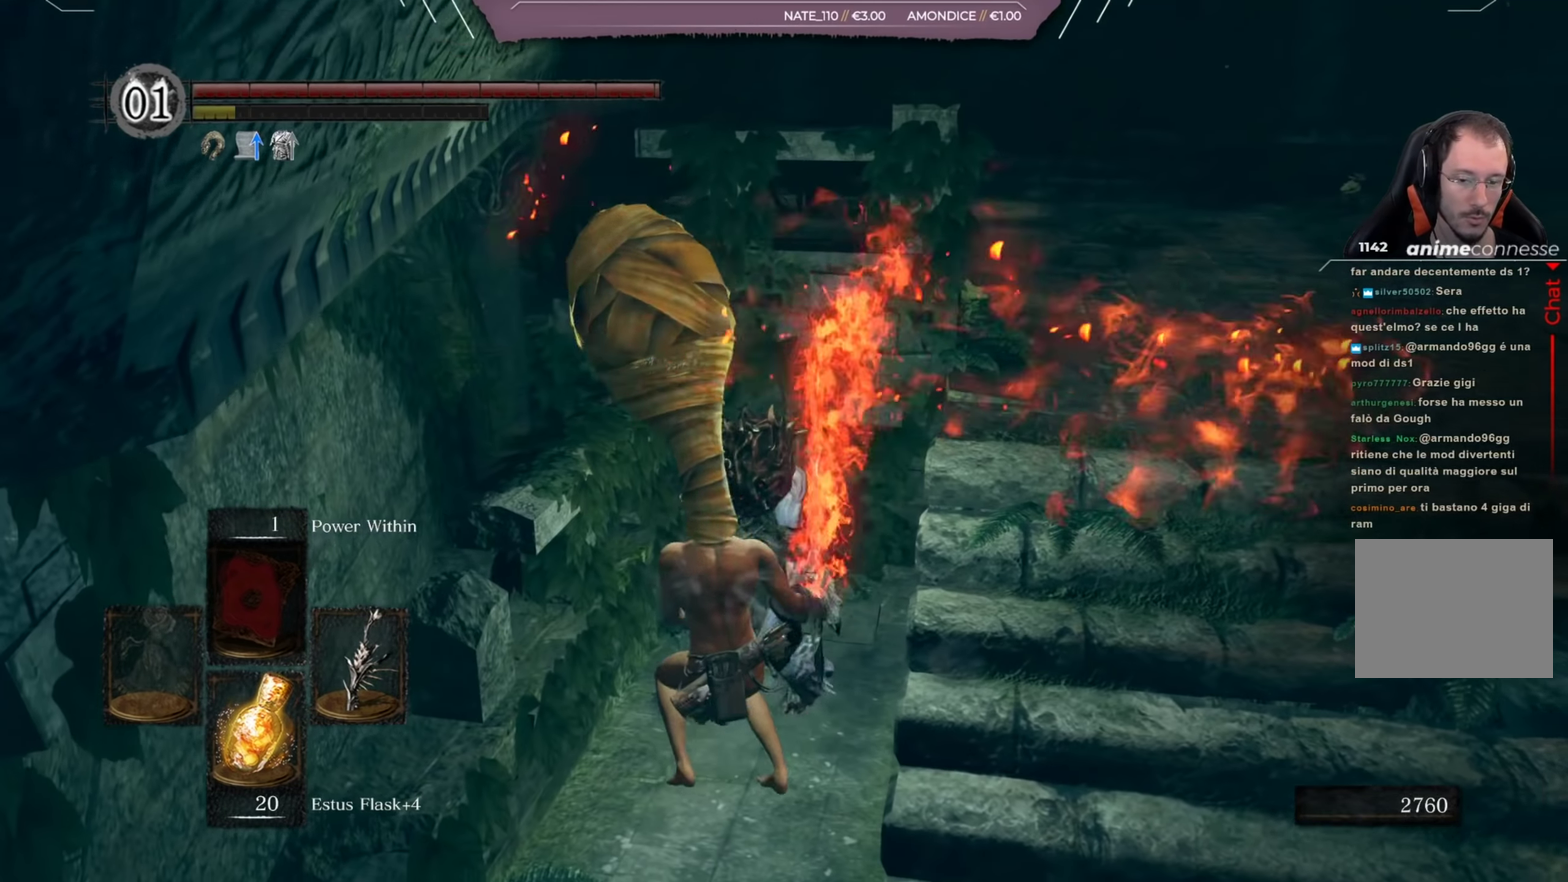
{"dt_ms": 500, "buttons": [], "left_stick": "down", "right_stick": "center", "button_events": []}
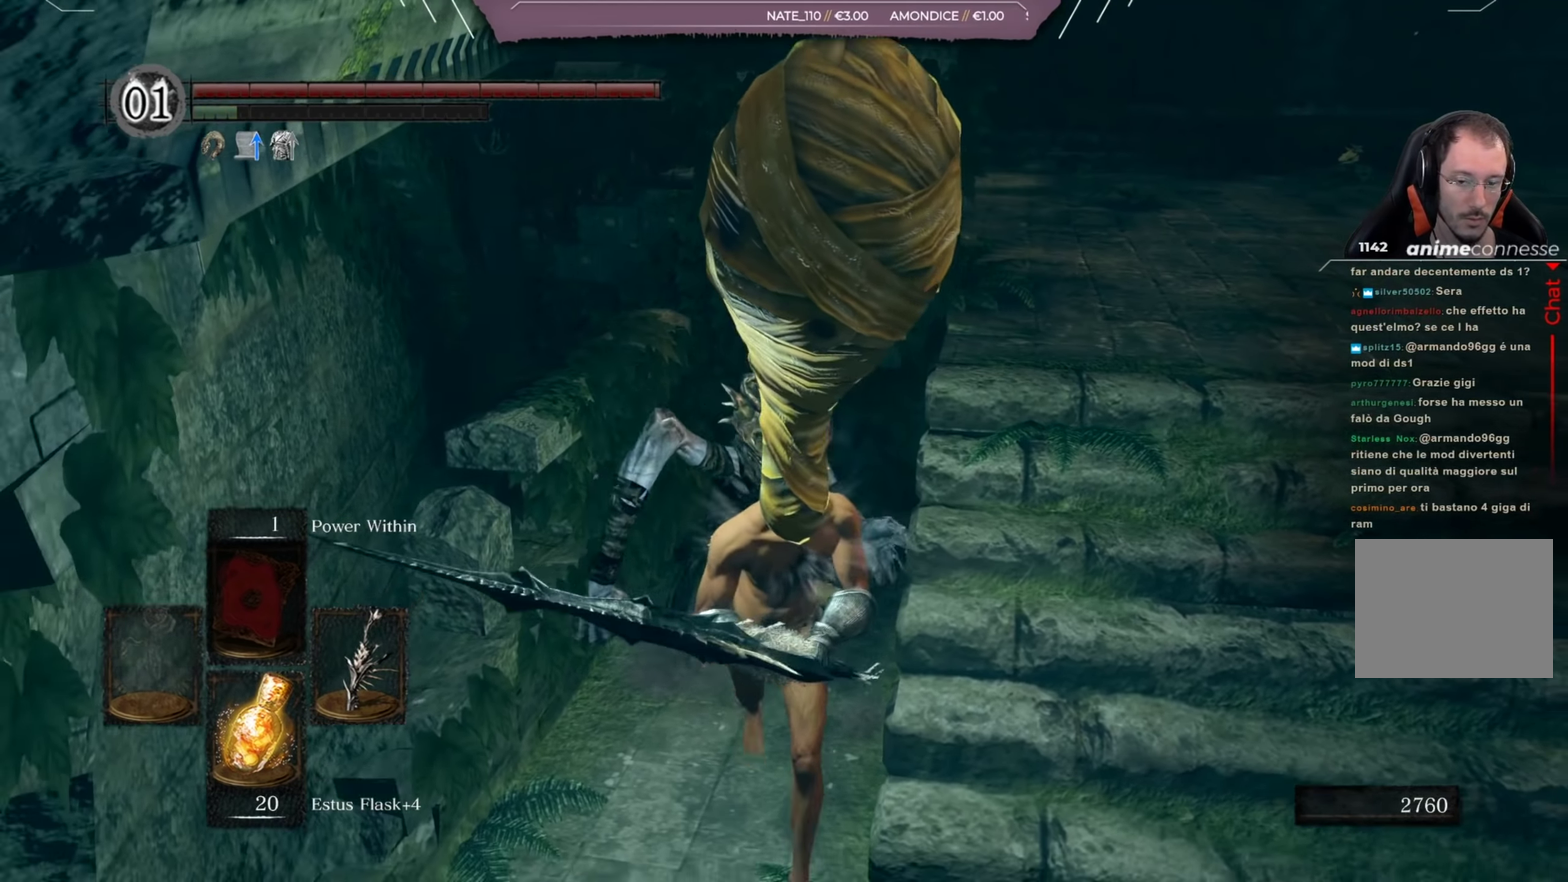
{"dt_ms": 401, "buttons": [], "left_stick": "right", "right_stick": "center", "button_events": [[317, "B", "down"], [384, "B", "up"]]}
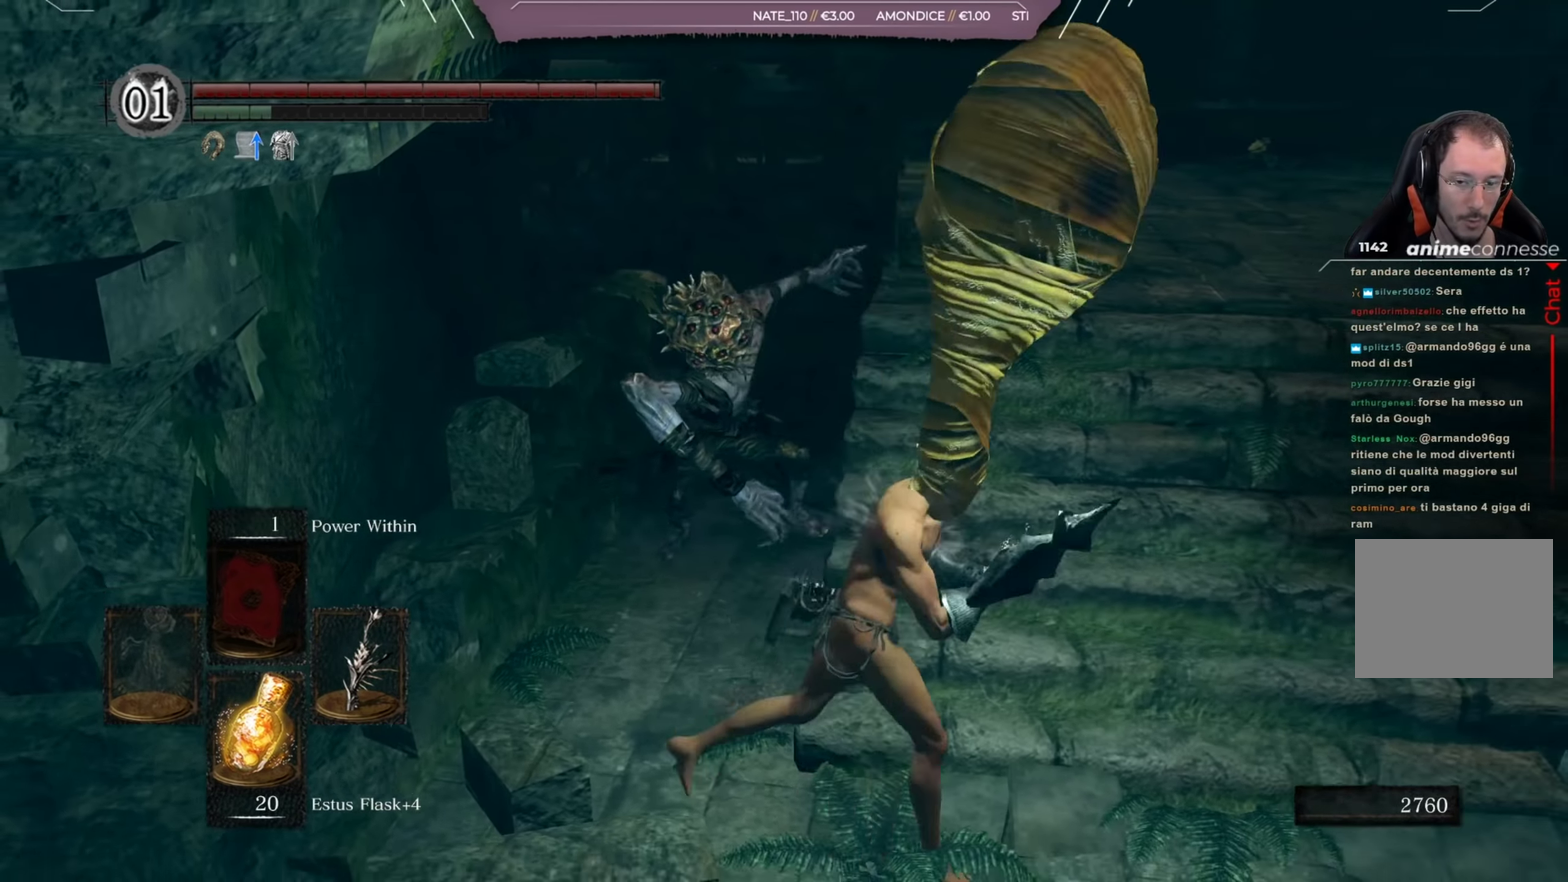
{"dt_ms": 400, "buttons": [], "left_stick": "up", "right_stick": "center", "button_events": []}
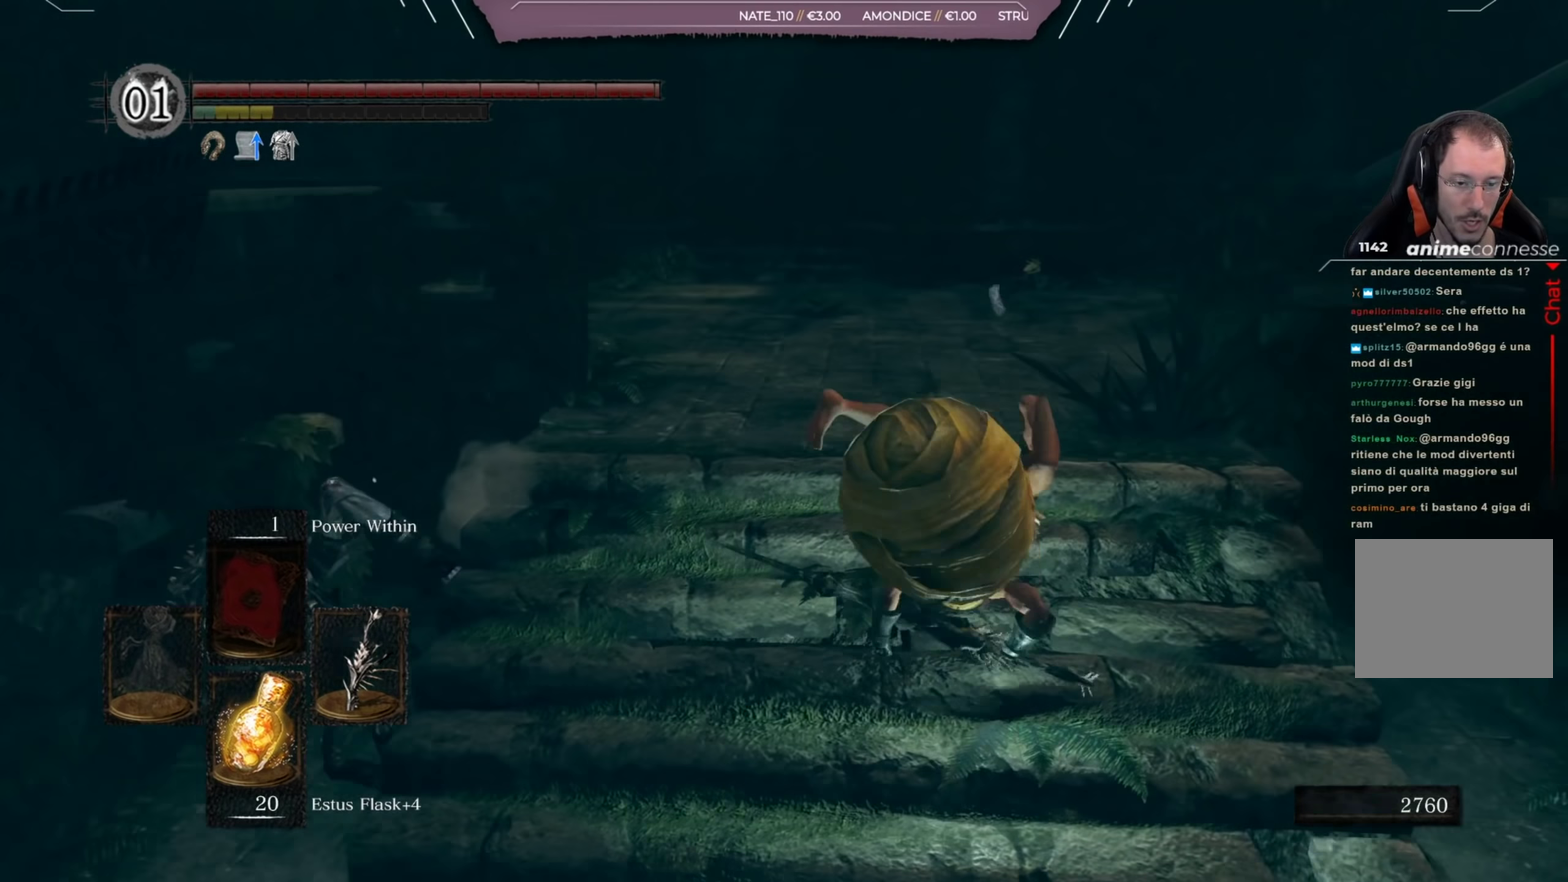
{"dt_ms": 651, "buttons": ["B"], "left_stick": "up", "right_stick": "center", "button_events": [[484, "B", "down"]]}
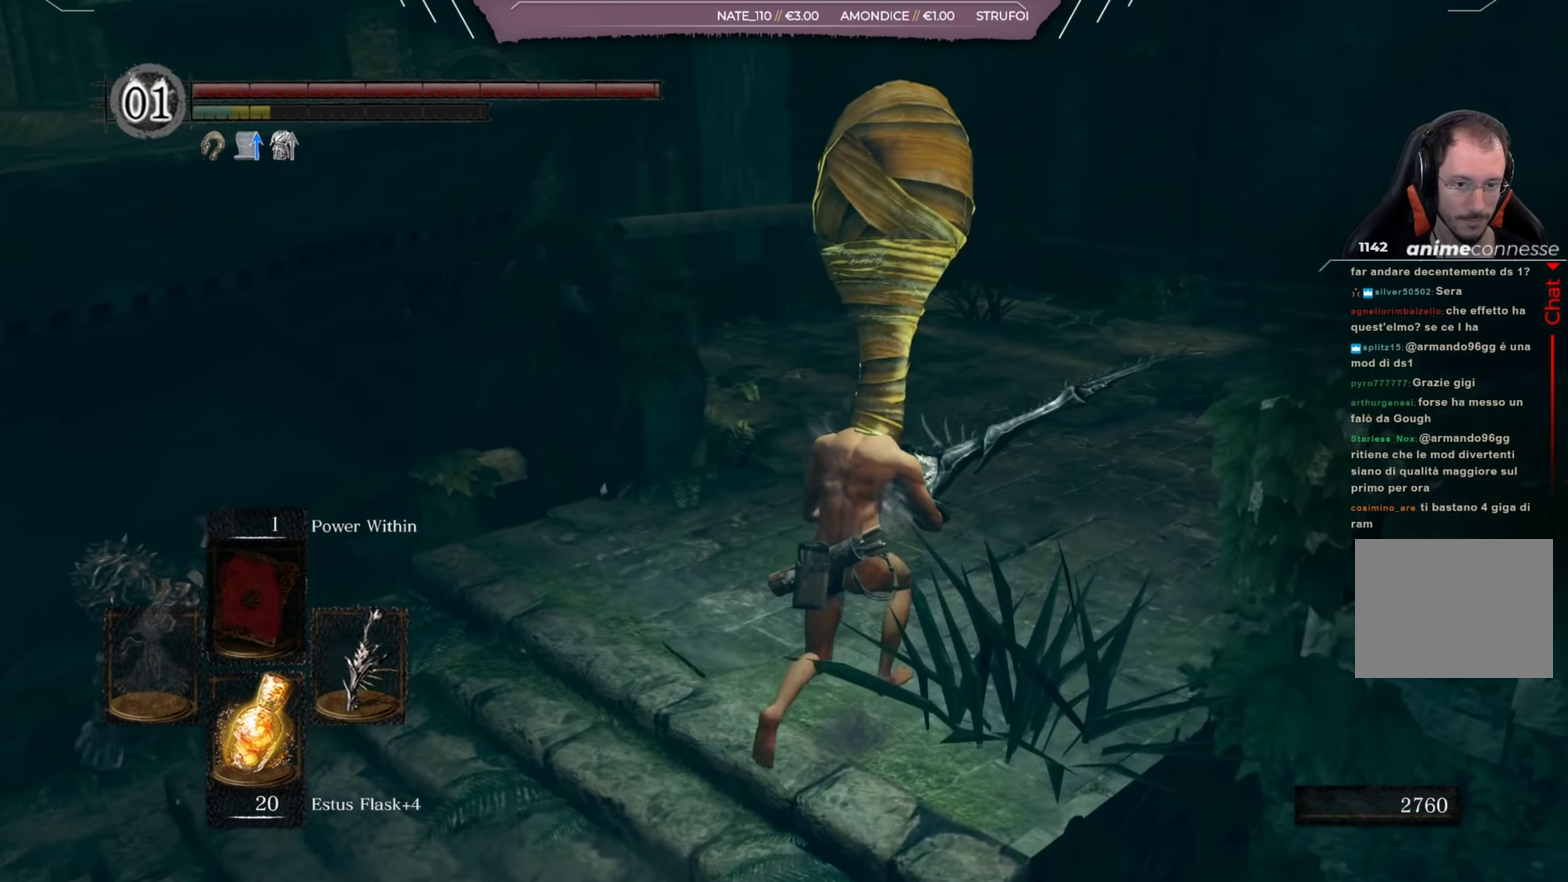
{"dt_ms": 250, "buttons": ["B"], "left_stick": "up-right", "right_stick": "right", "button_events": []}
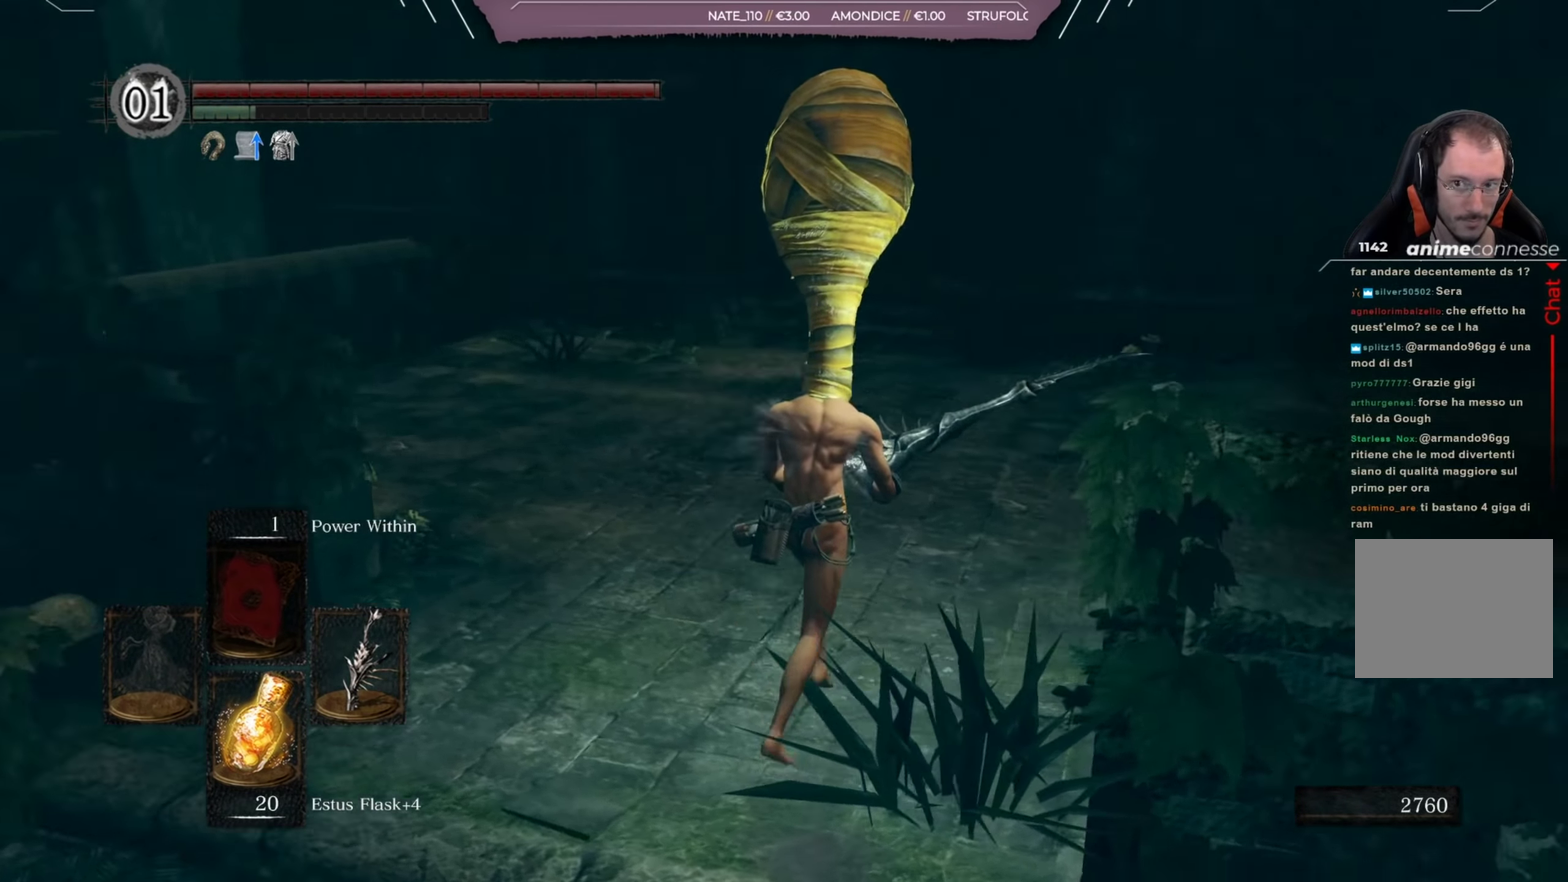
{"dt_ms": 751, "buttons": ["B"], "left_stick": "up", "right_stick": "center", "button_events": []}
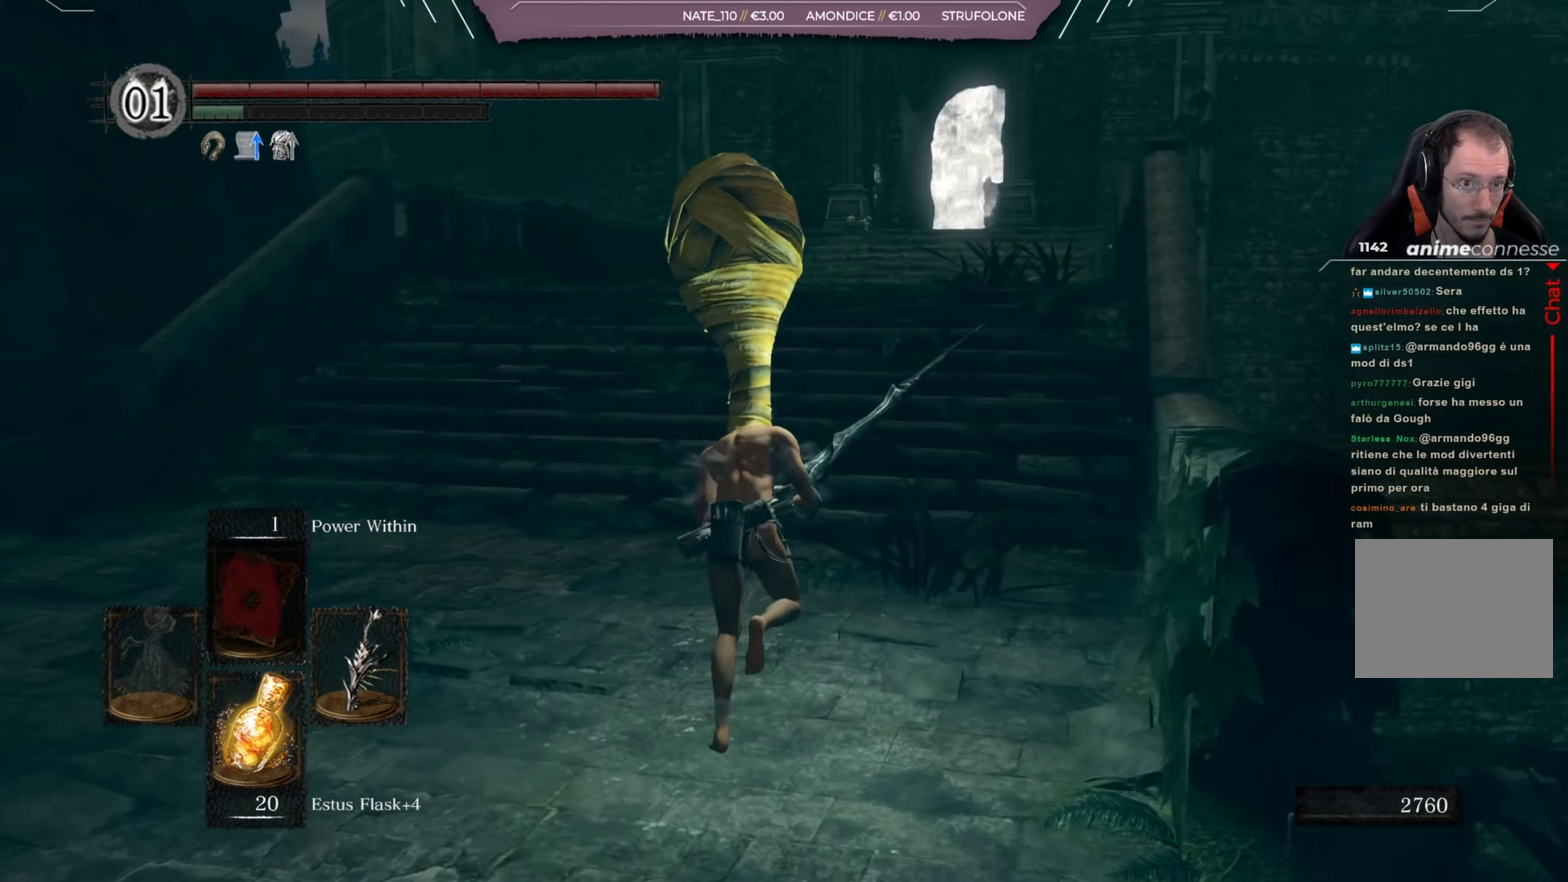
{"dt_ms": 450, "buttons": ["B"], "left_stick": "up", "right_stick": "right", "button_events": []}
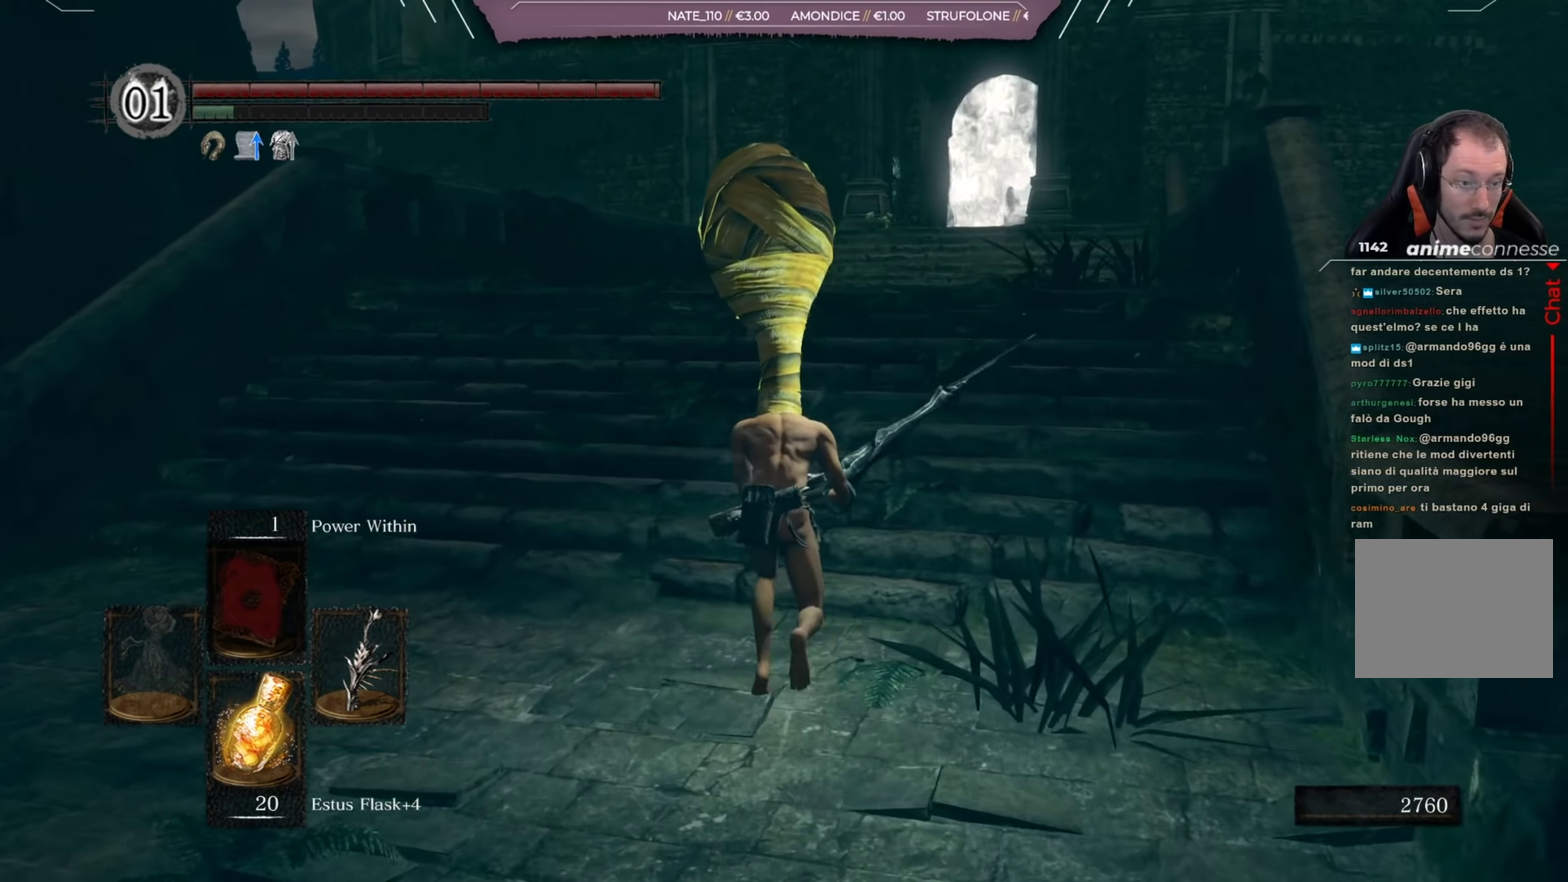
{"dt_ms": 601, "buttons": [], "left_stick": "up-right", "right_stick": "center", "button_events": [[451, "B", "up"]]}
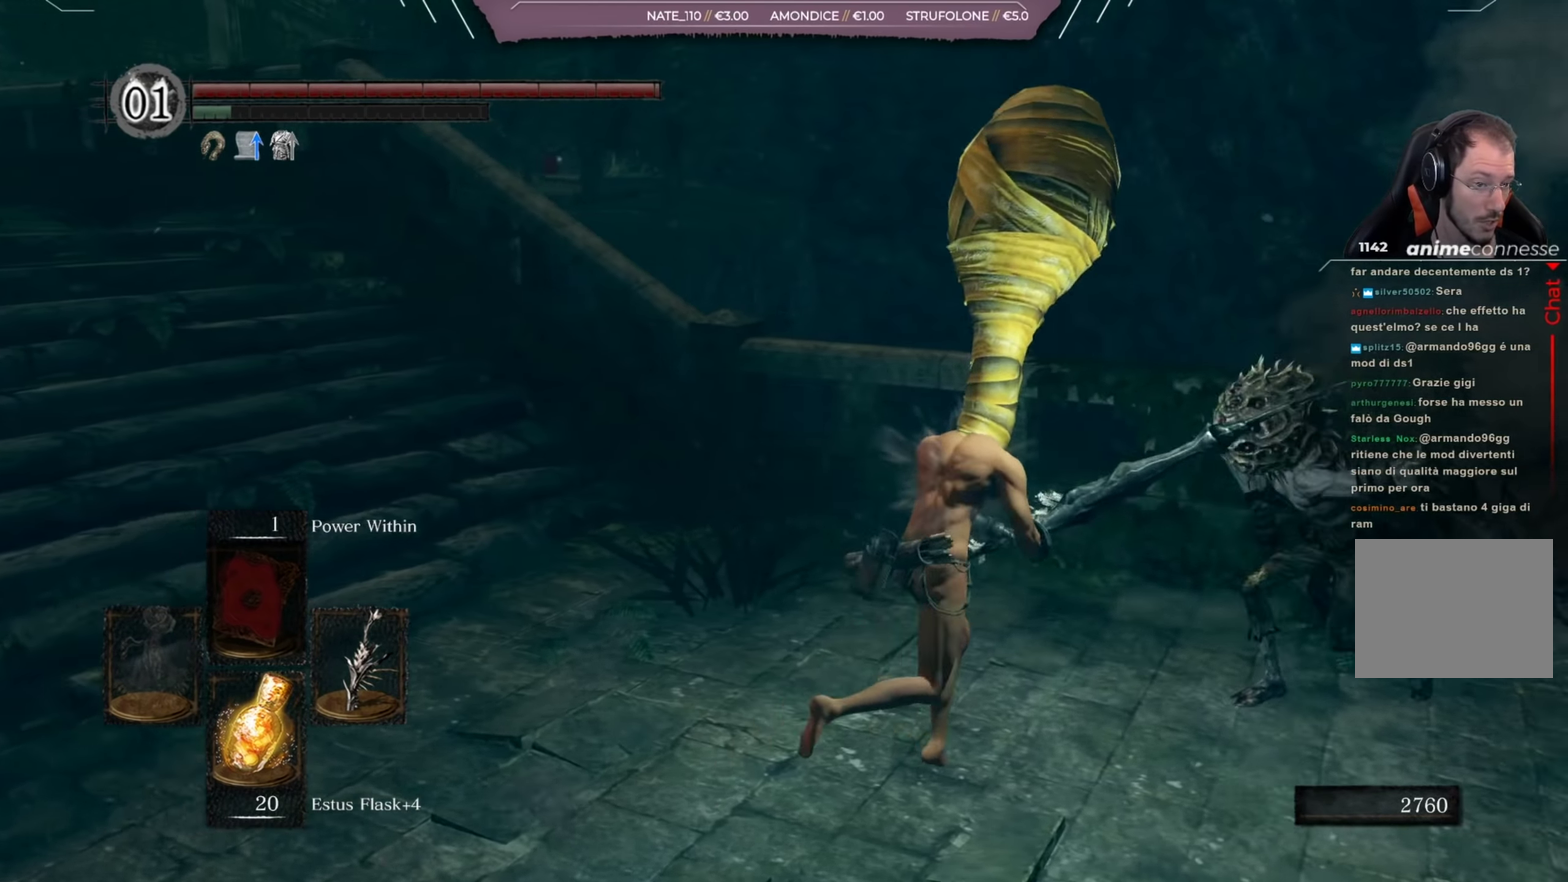
{"dt_ms": 450, "buttons": [], "left_stick": "right", "right_stick": "center", "button_events": [[217, "R1", "down"], [317, "R1", "up"]]}
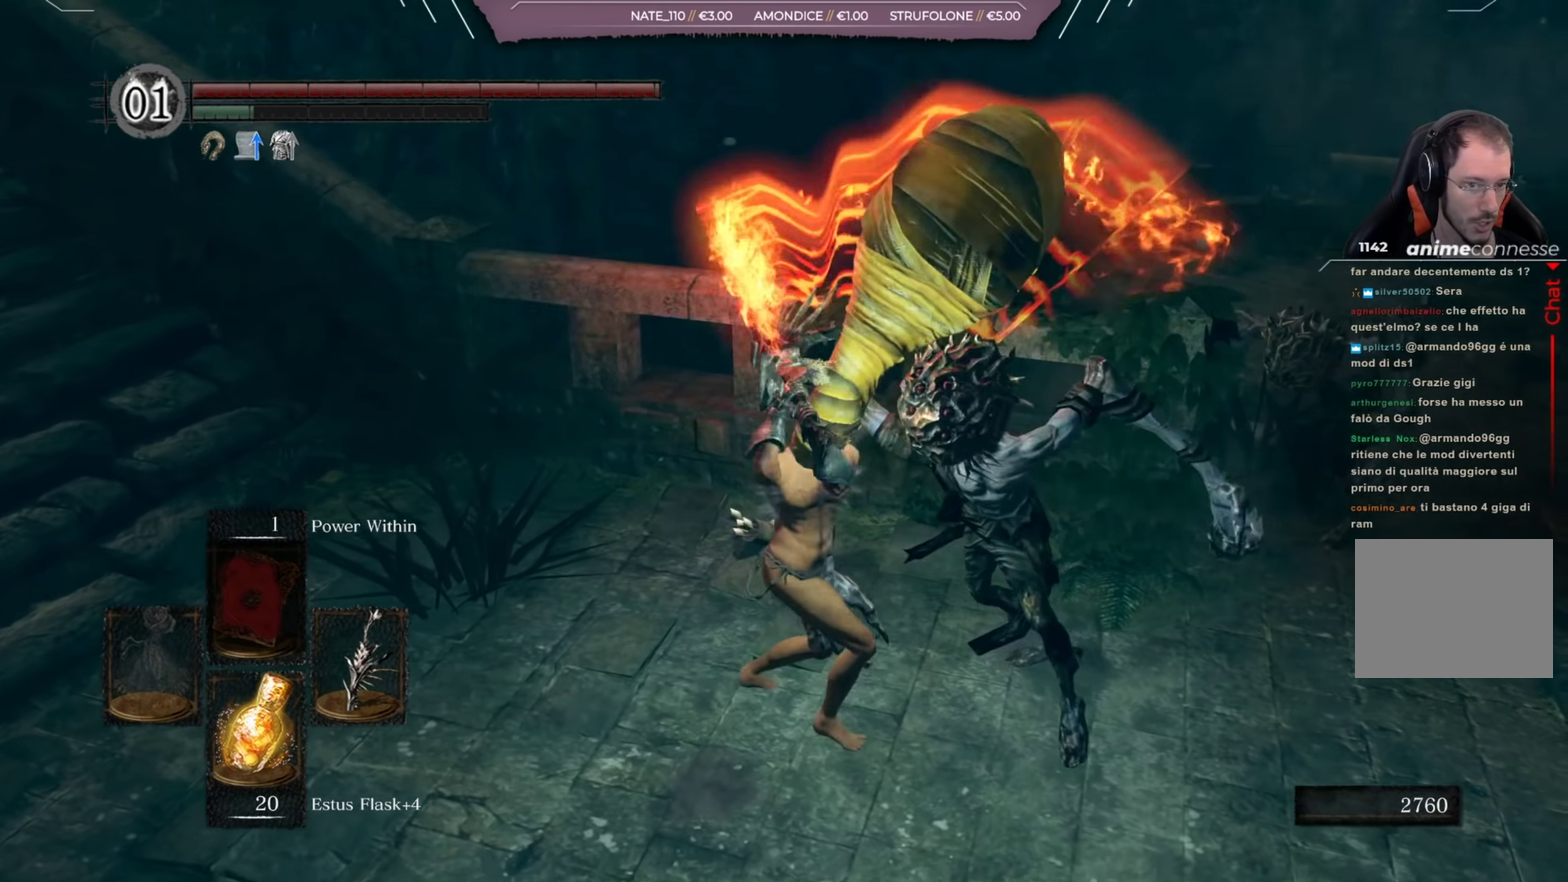
{"dt_ms": 451, "buttons": [], "left_stick": "left", "right_stick": "center", "button_events": []}
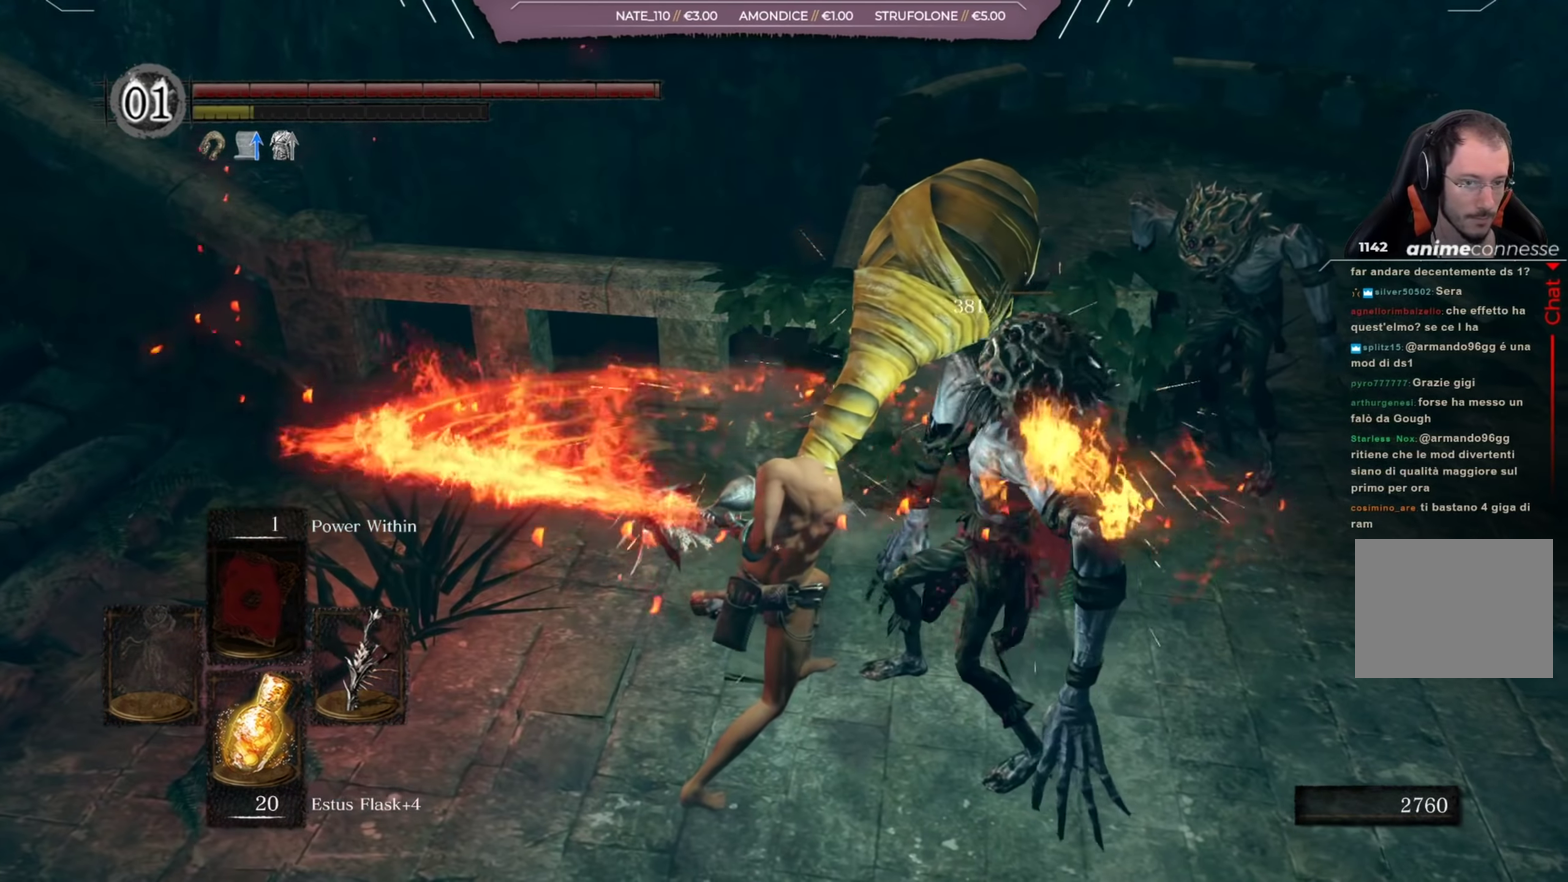
{"dt_ms": 600, "buttons": ["R1"], "left_stick": "up-right", "right_stick": "left", "button_events": [[534, "R1", "down"]]}
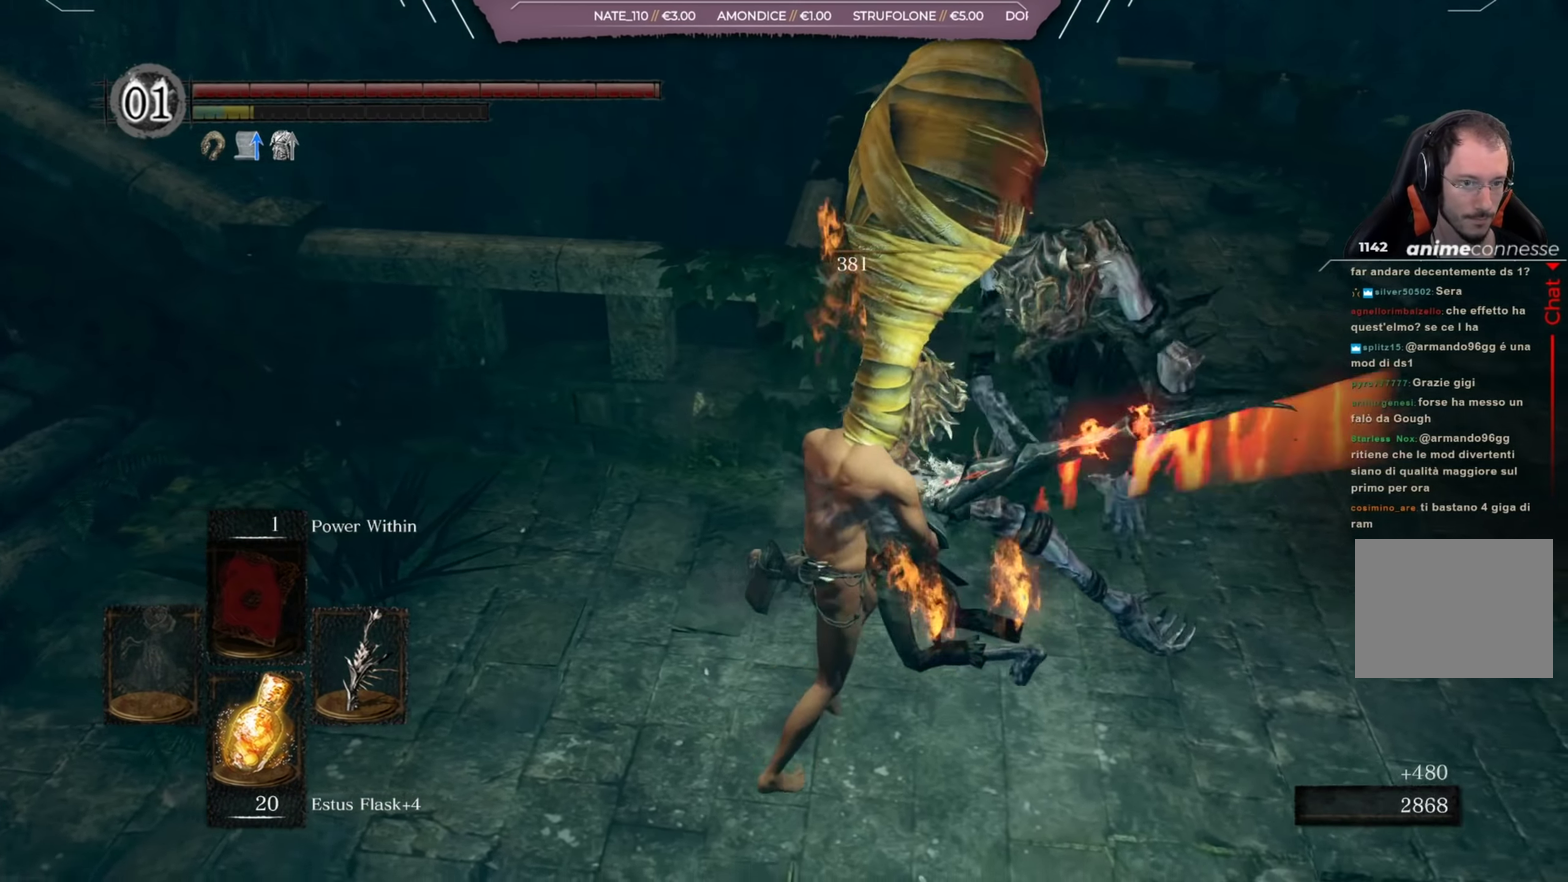
{"dt_ms": 601, "buttons": [], "left_stick": "up-left", "right_stick": "center", "button_events": [[34, "R1", "up"]]}
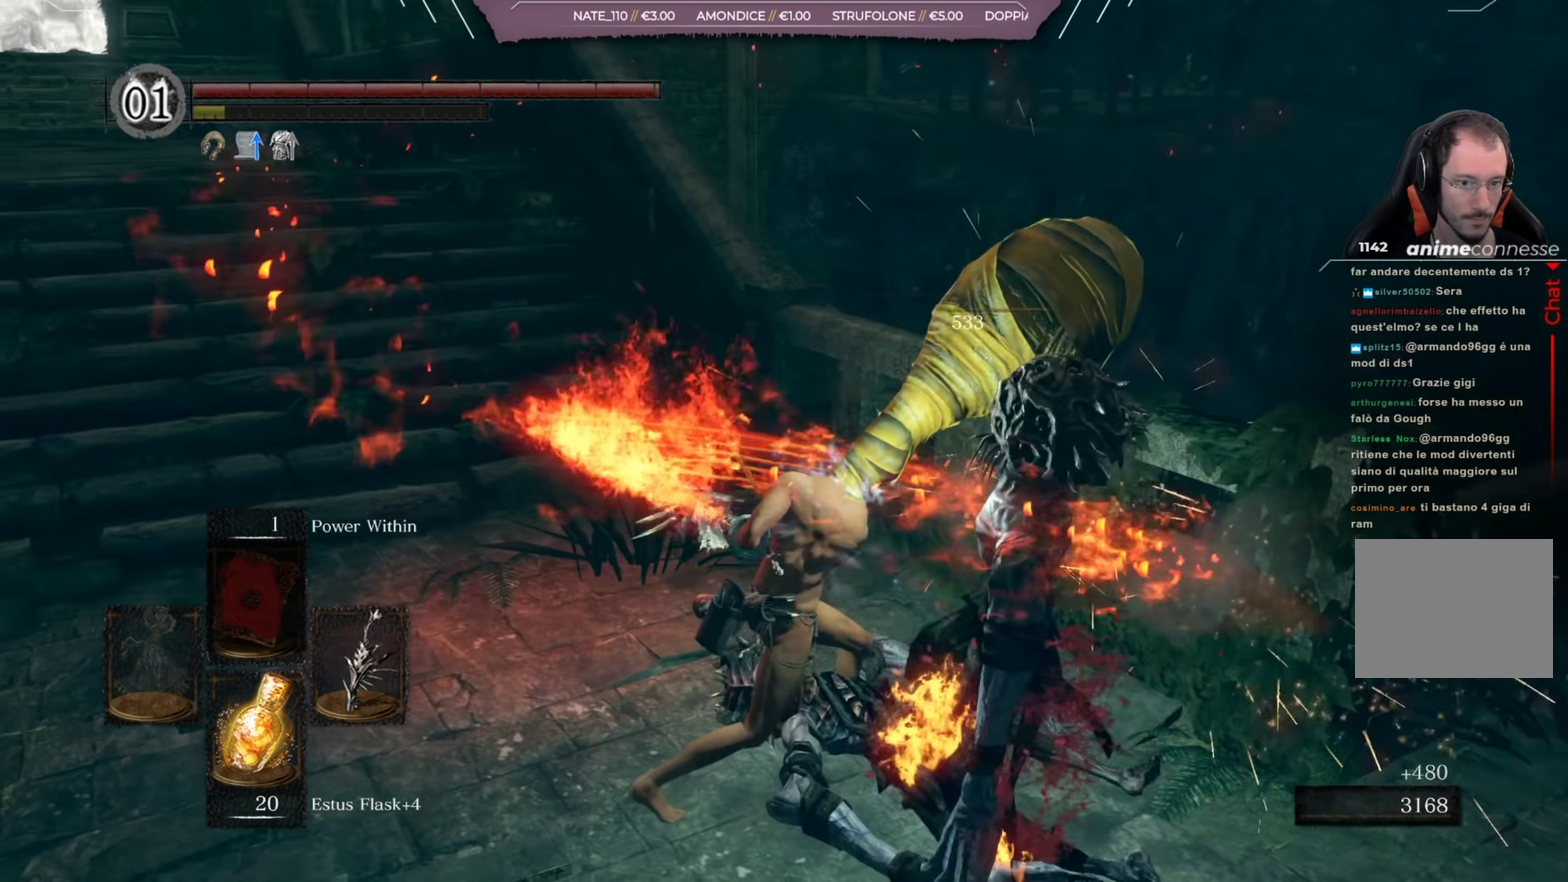
{"dt_ms": 401, "buttons": [], "left_stick": "up-left", "right_stick": "center", "button_events": []}
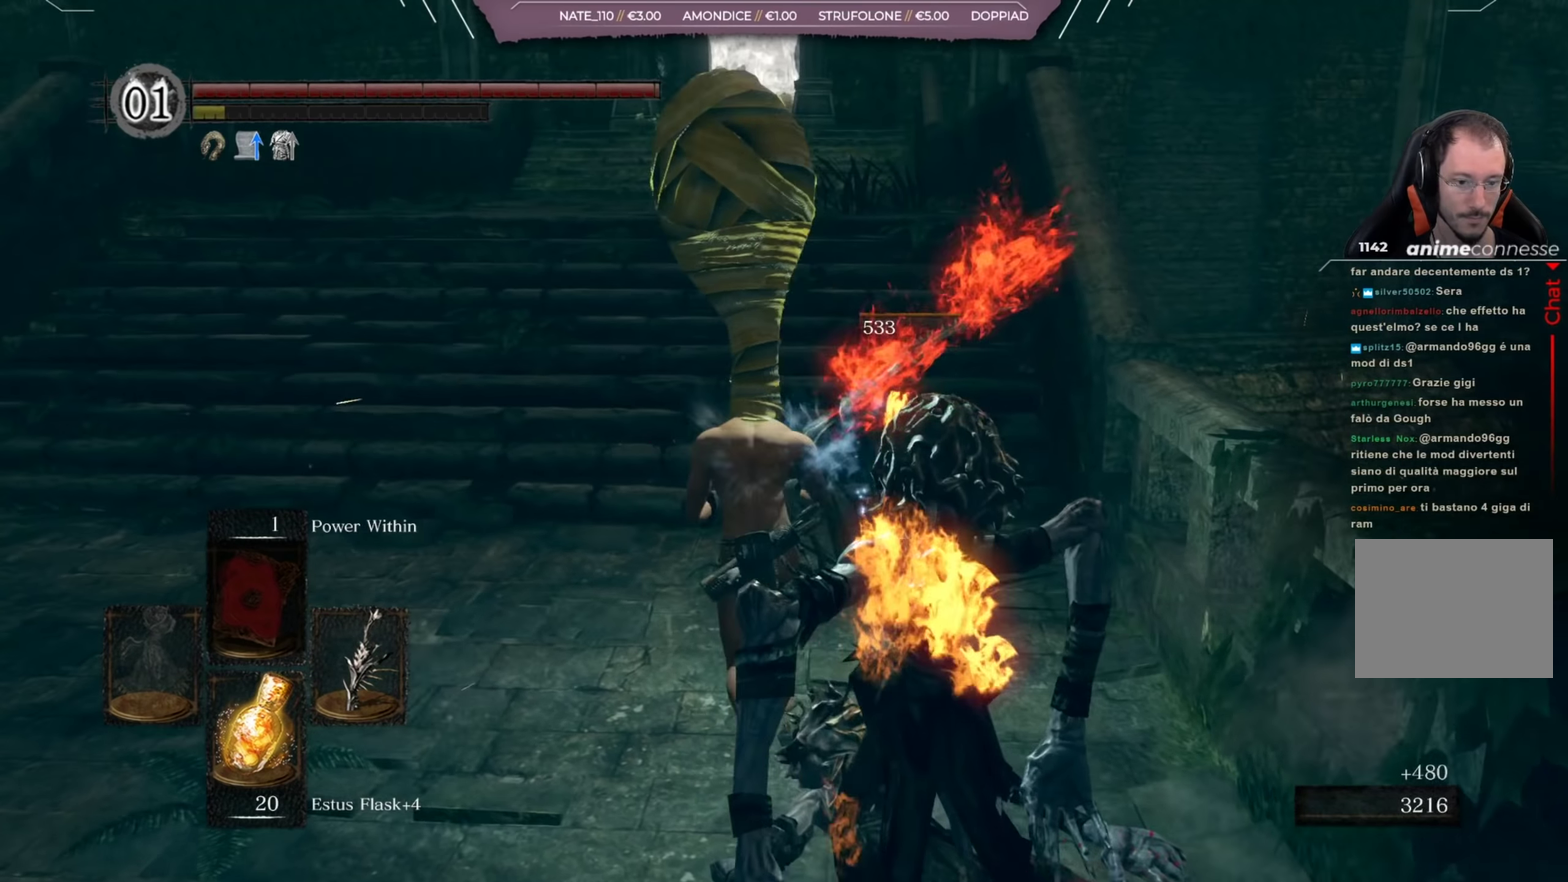
{"dt_ms": 450, "buttons": ["B"], "left_stick": "up", "right_stick": "center", "button_events": [[33, "B", "down"]]}
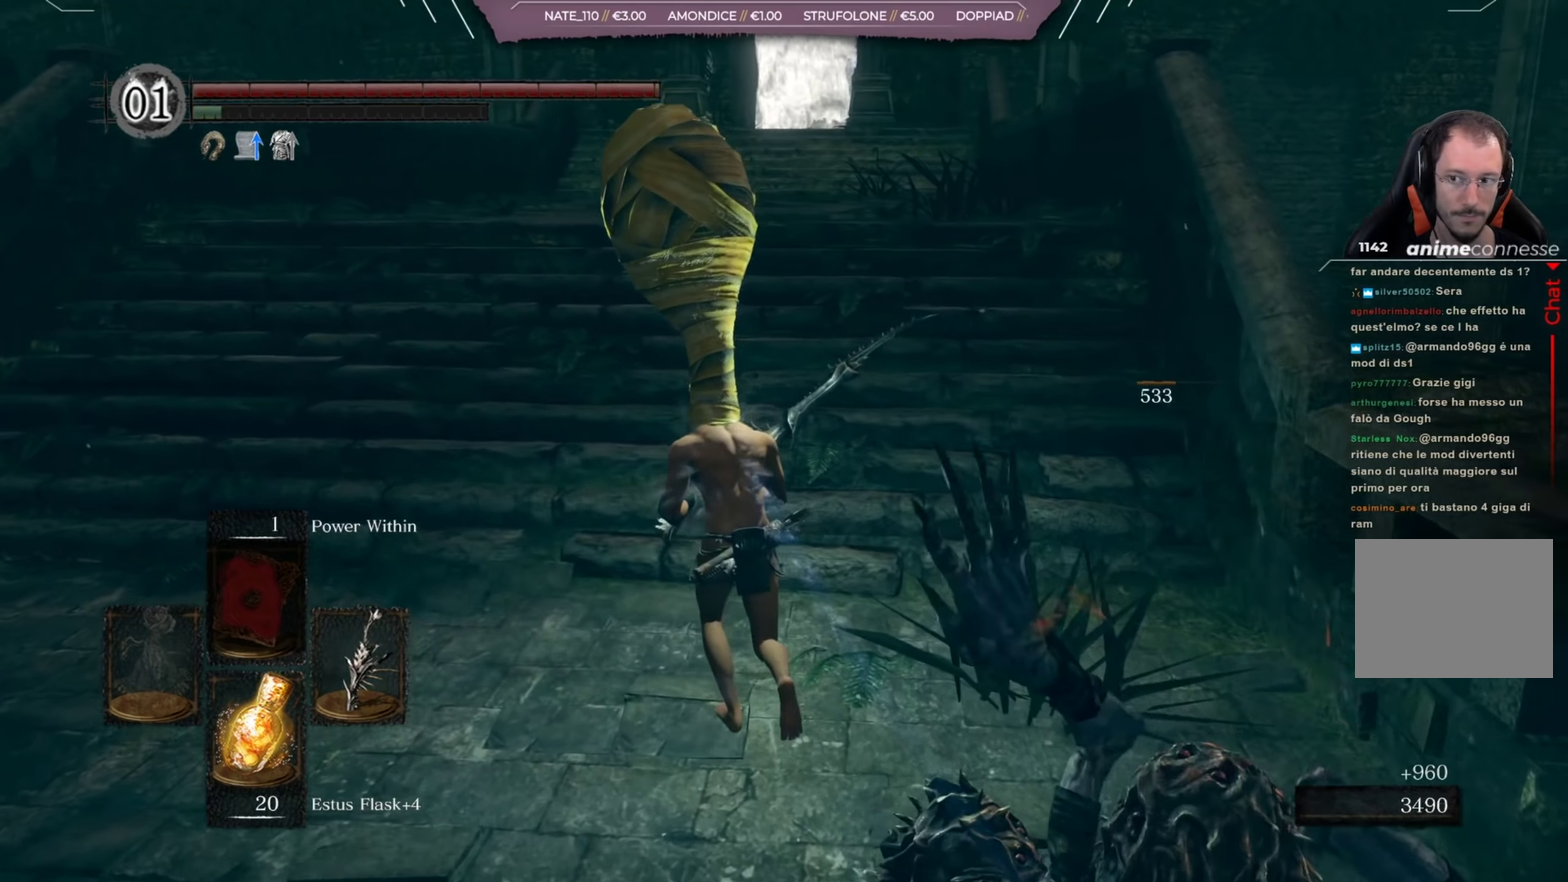
{"dt_ms": 434, "buttons": ["B"], "left_stick": "up", "right_stick": "center", "button_events": []}
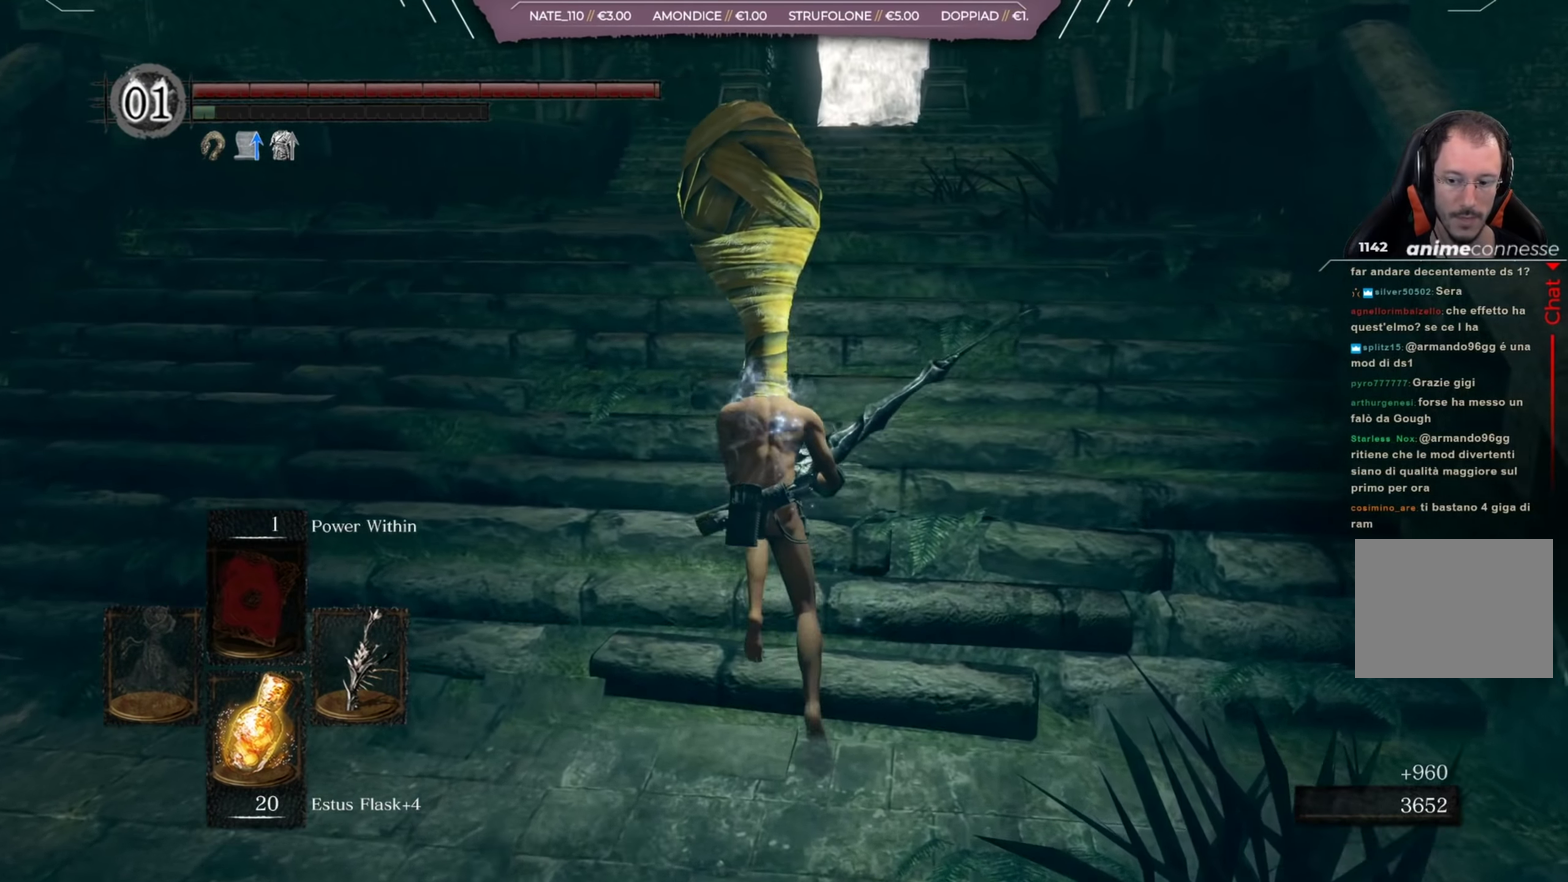
{"dt_ms": 551, "buttons": ["B"], "left_stick": "up", "right_stick": "center", "button_events": []}
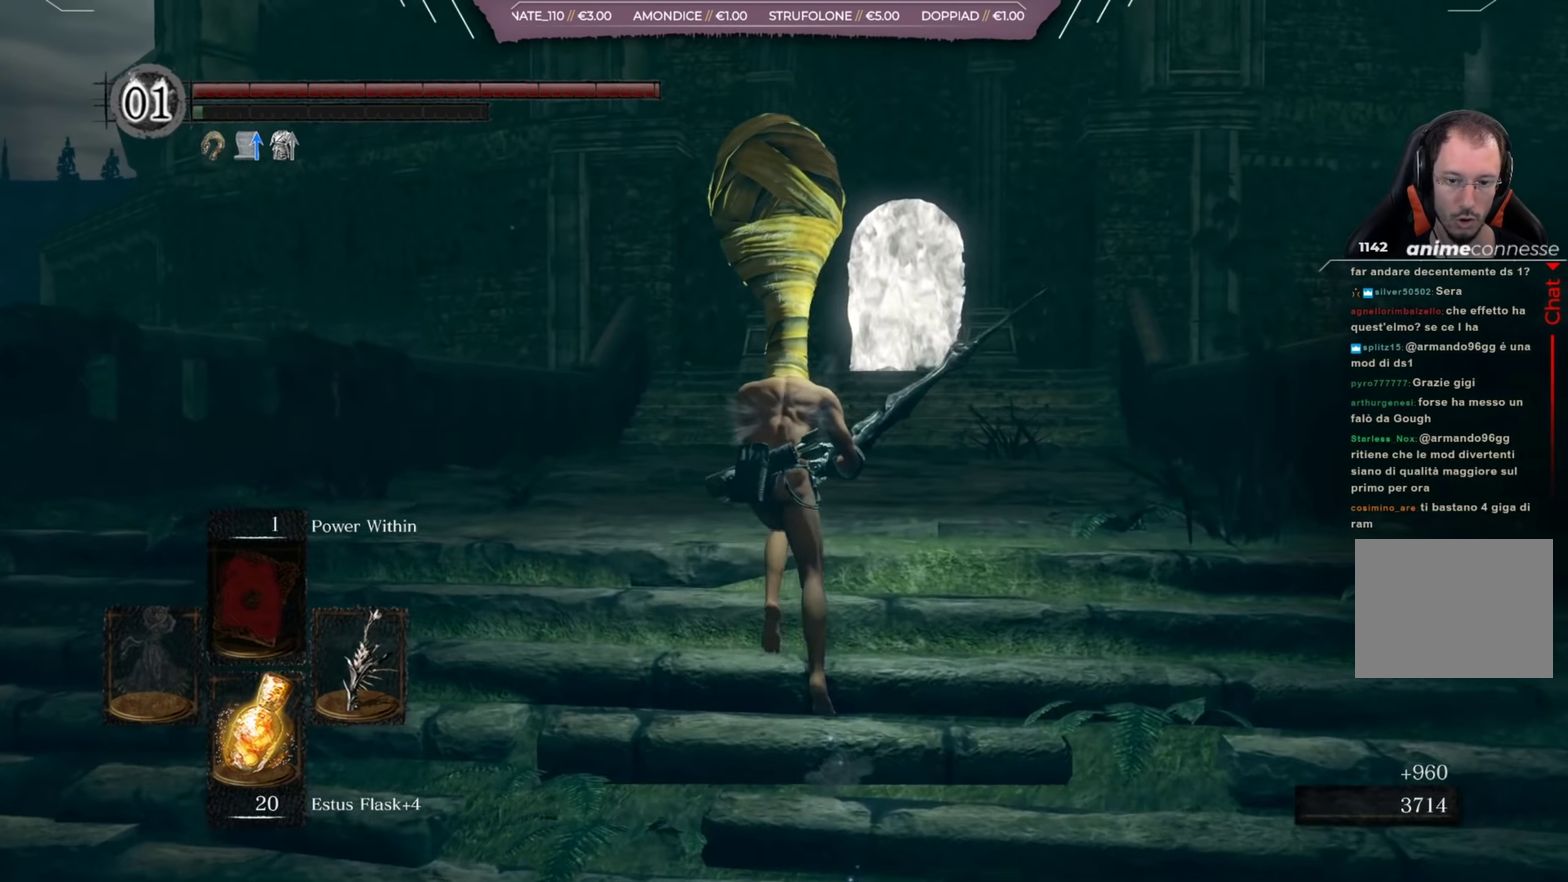
{"dt_ms": 500, "buttons": ["B"], "left_stick": "up", "right_stick": "center", "button_events": []}
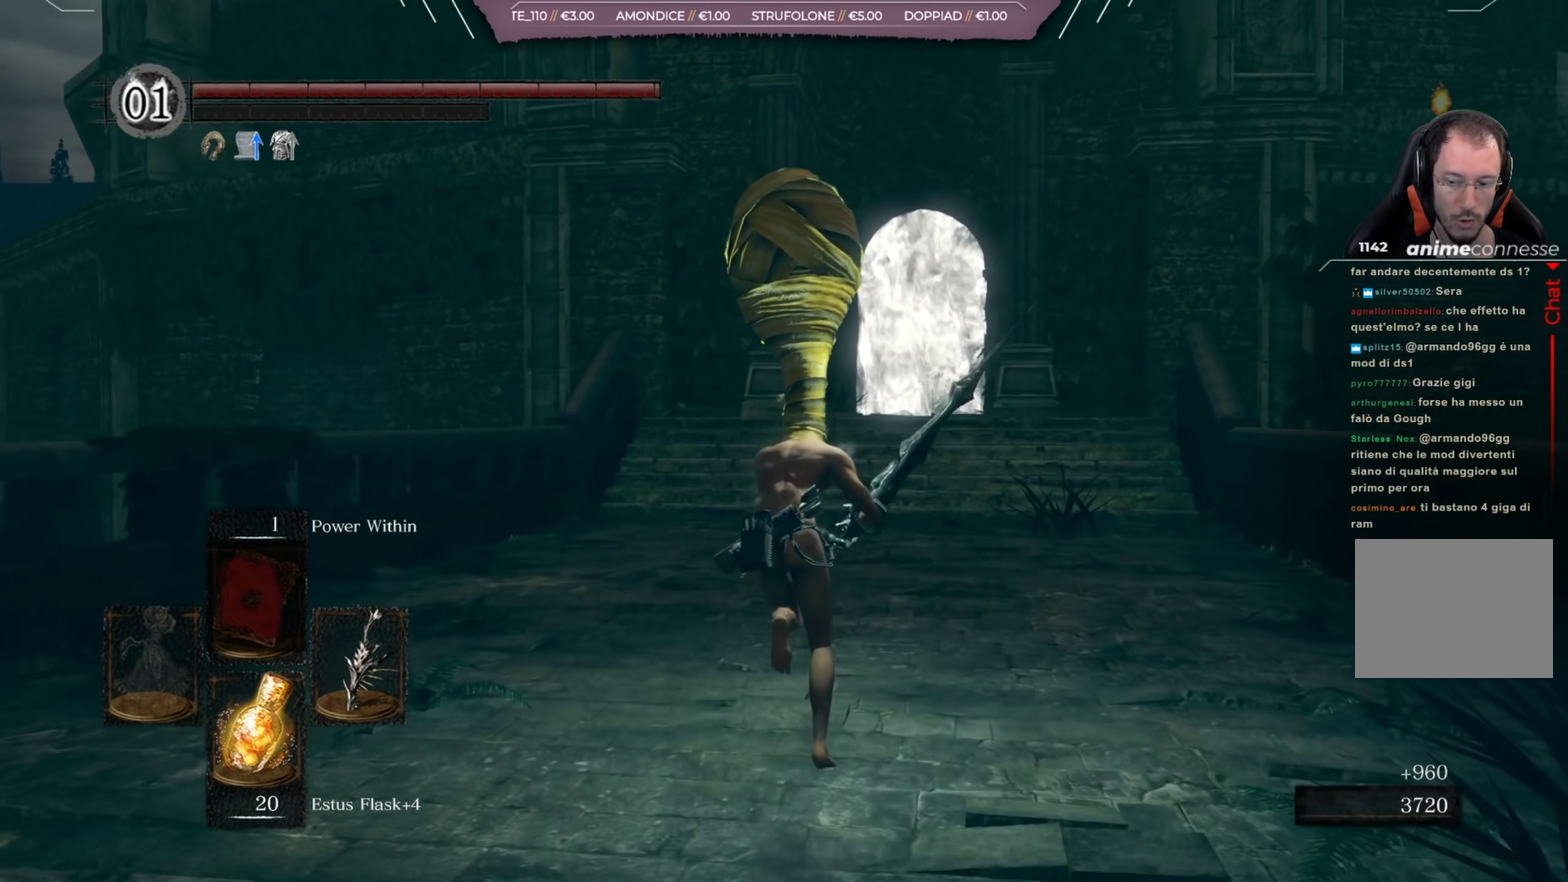
{"dt_ms": 501, "buttons": ["B"], "left_stick": "up", "right_stick": "center", "button_events": []}
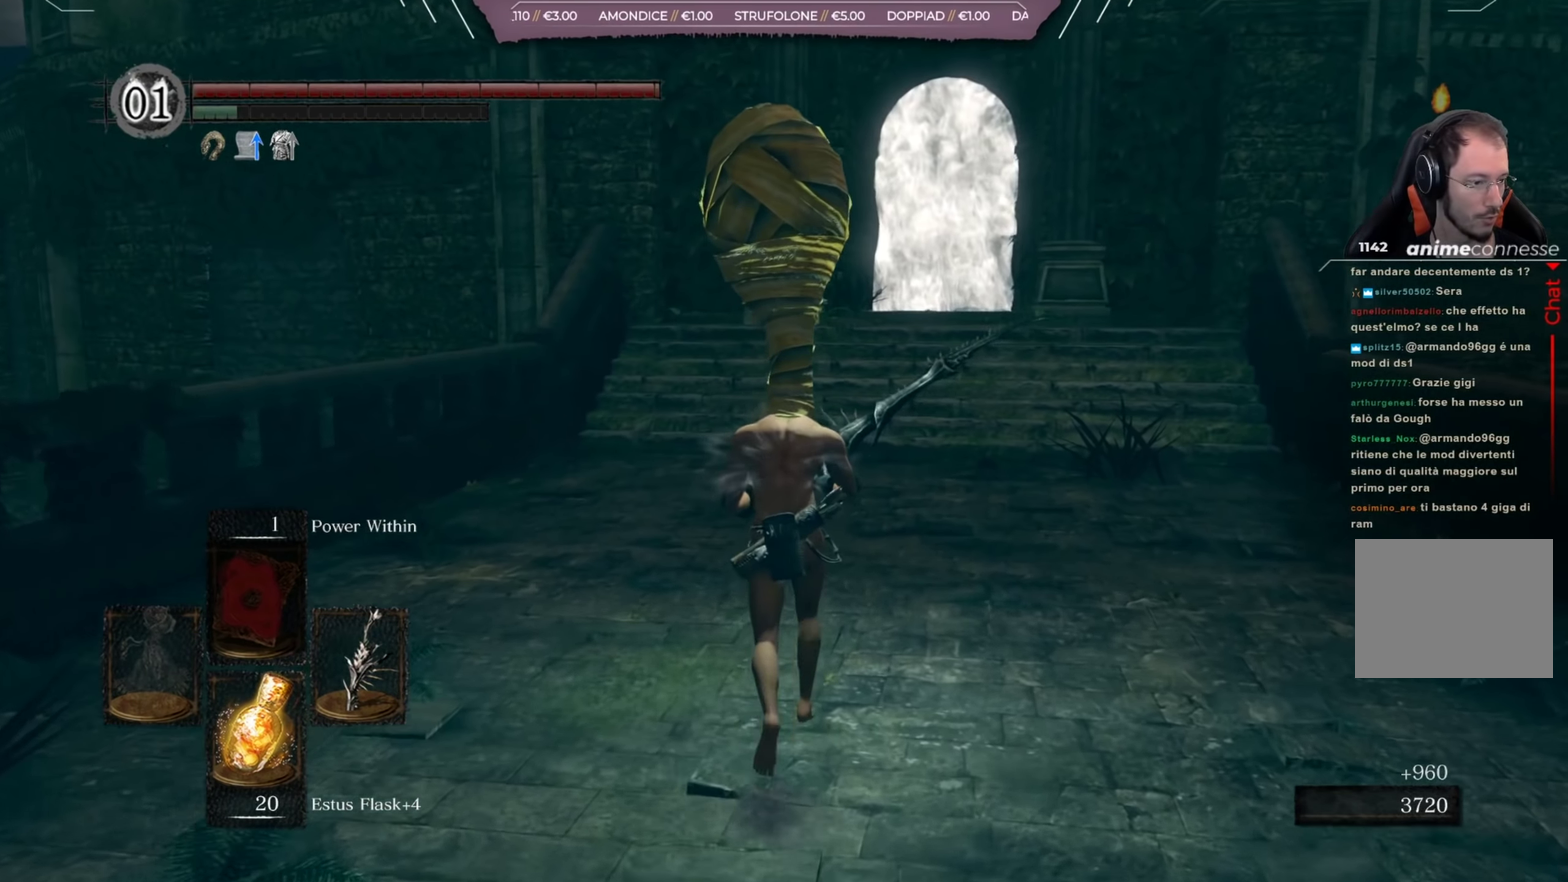
{"dt_ms": 450, "buttons": [], "left_stick": "up", "right_stick": "center", "button_events": [[367, "B", "up"]]}
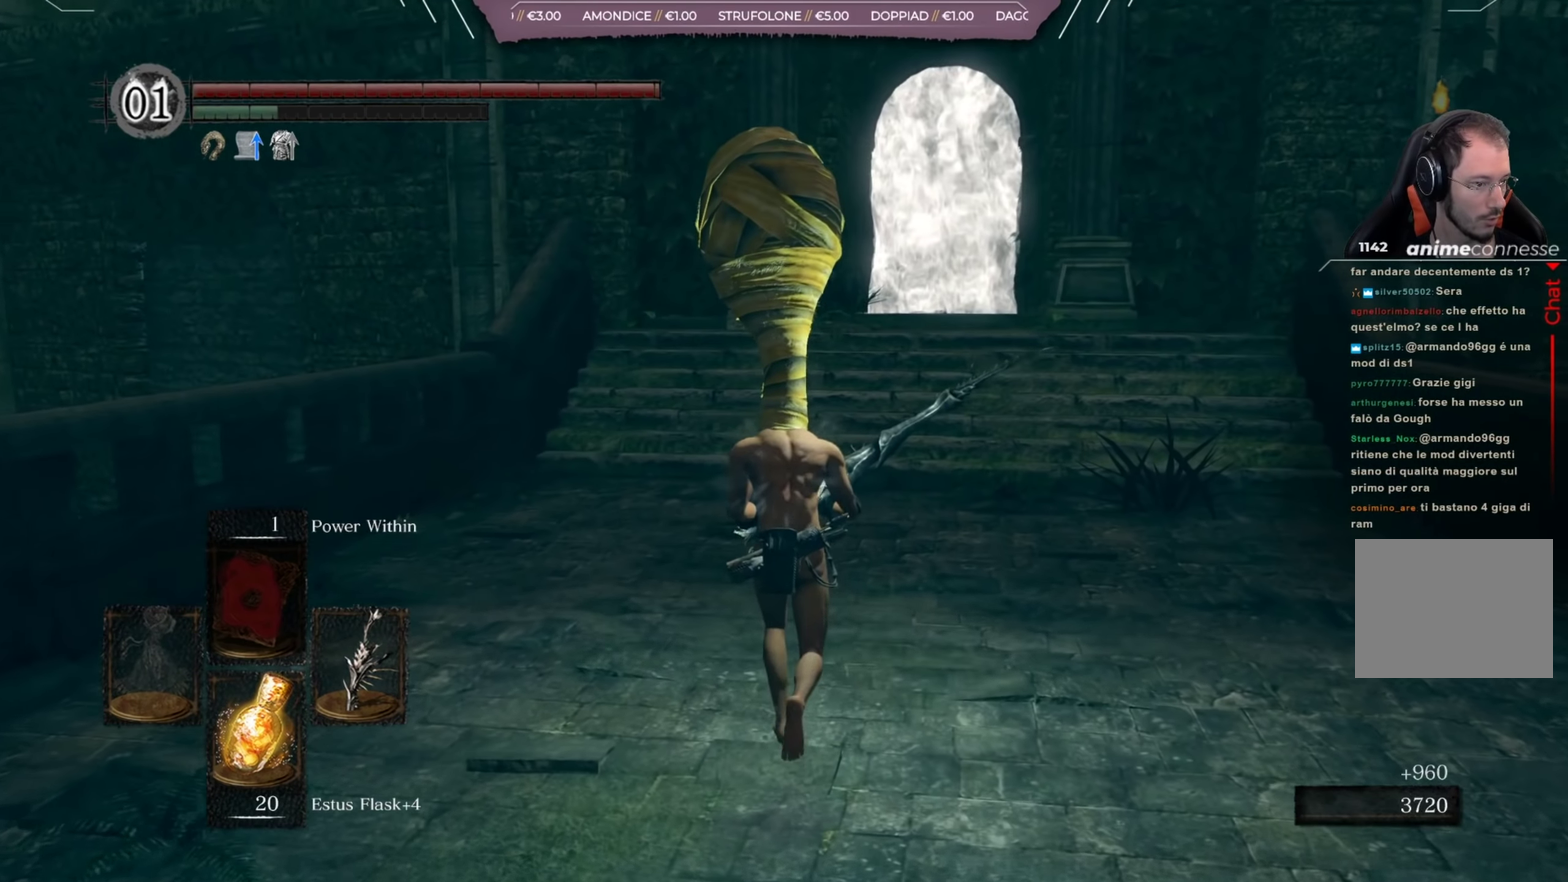
{"dt_ms": 551, "buttons": [], "left_stick": "up", "right_stick": "center", "button_events": []}
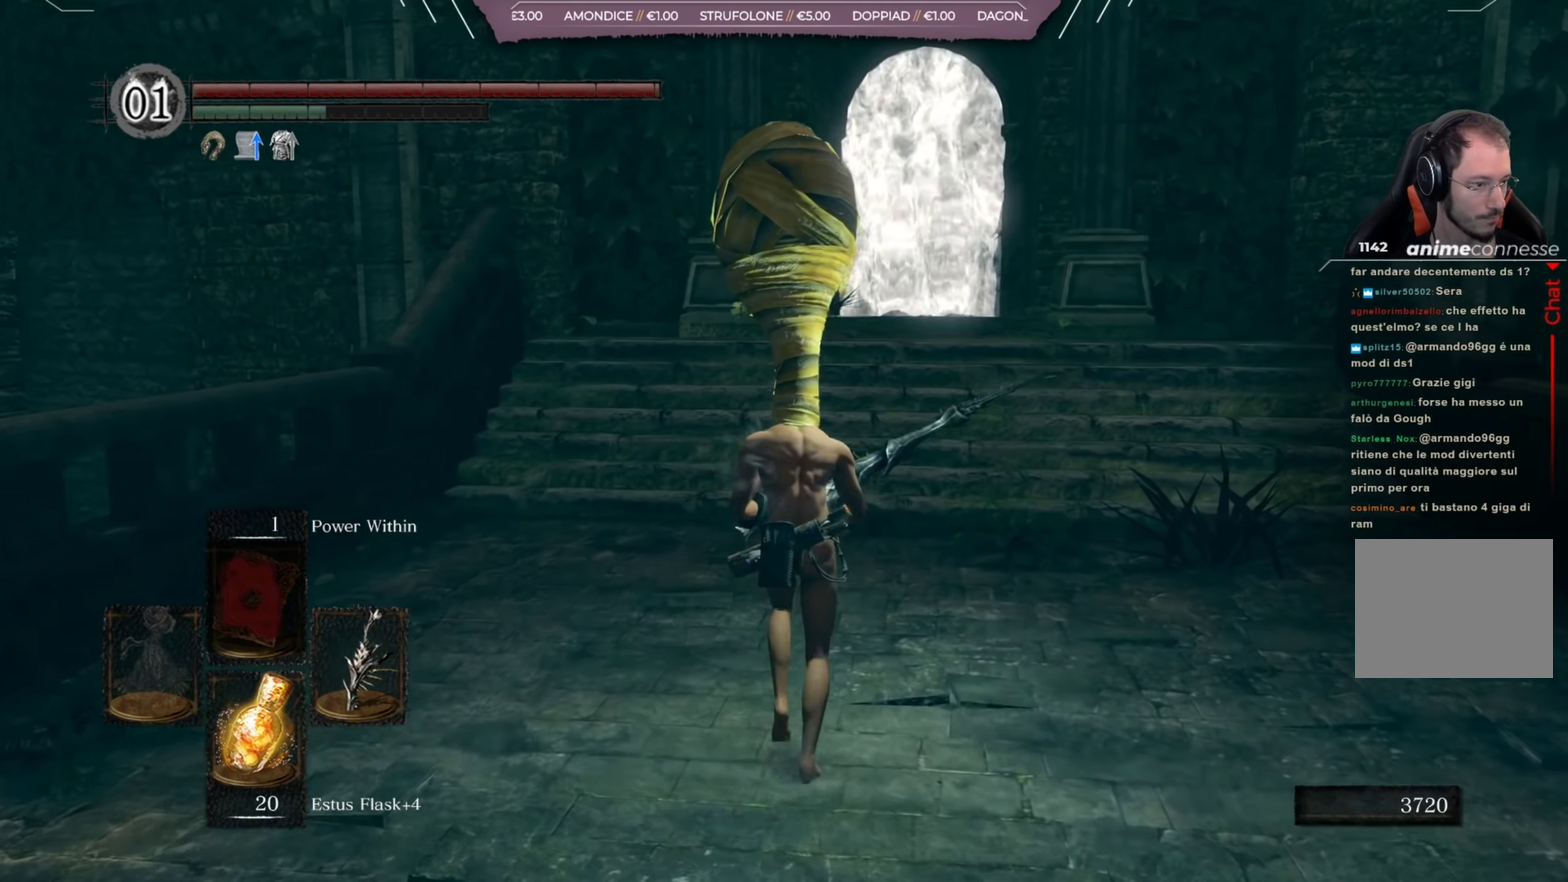
{"dt_ms": 500, "buttons": ["DPAD_RIGHT"], "left_stick": "up", "right_stick": "center", "button_events": [[233, "START", "down"], [283, "START", "up"], [467, "DPAD_RIGHT", "down"]]}